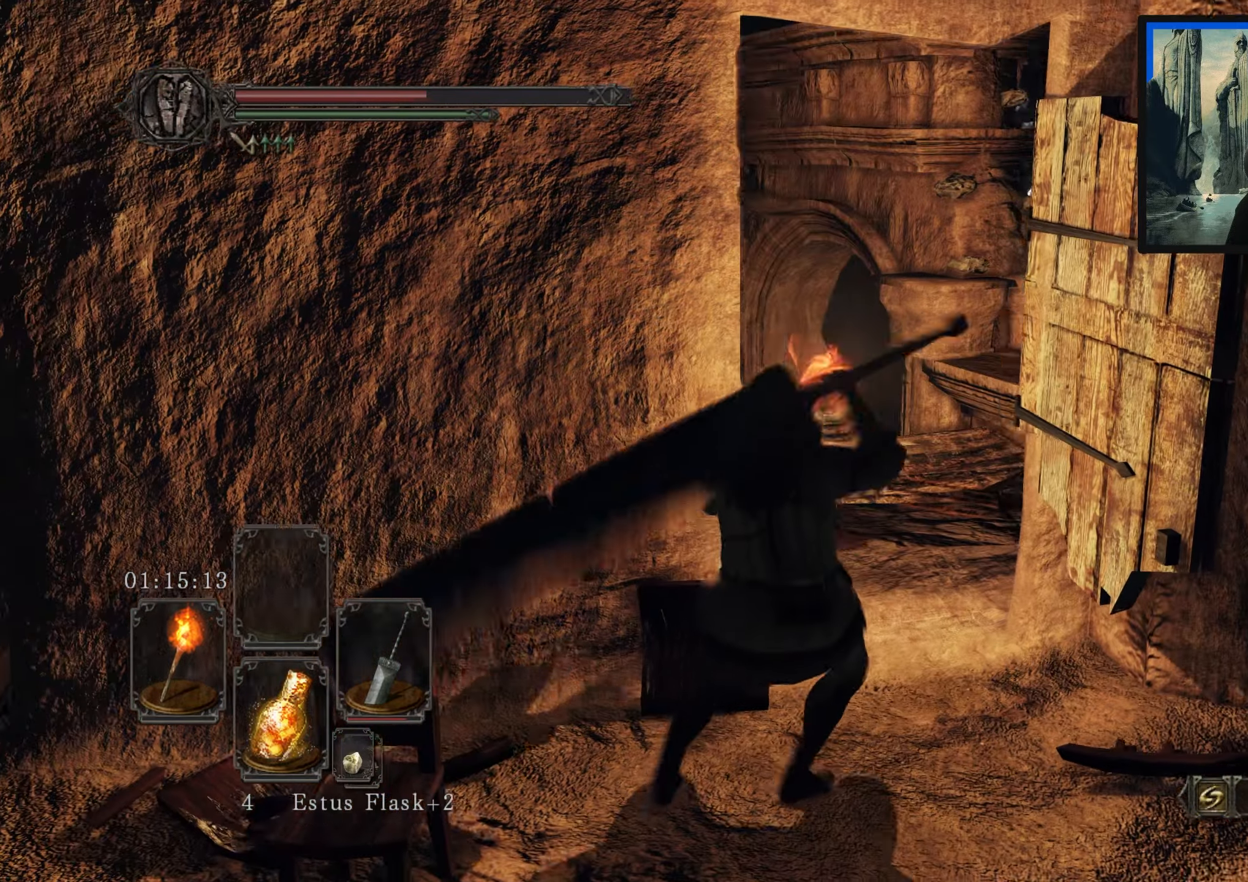
Gameplay with a controller (Xbox layout); each line is a JSON object with the inputs held at the frame after it. "events" lists button and stick changes between this image and that frame as [ms after this image, input, new state], when the widget could be followed in between.
{"buttons": [], "left_stick": "up-right", "right_stick": "center", "events": [[33, "left_stick", "right"], [117, "right_stick", "center"], [367, "left_stick", "up-right"]]}
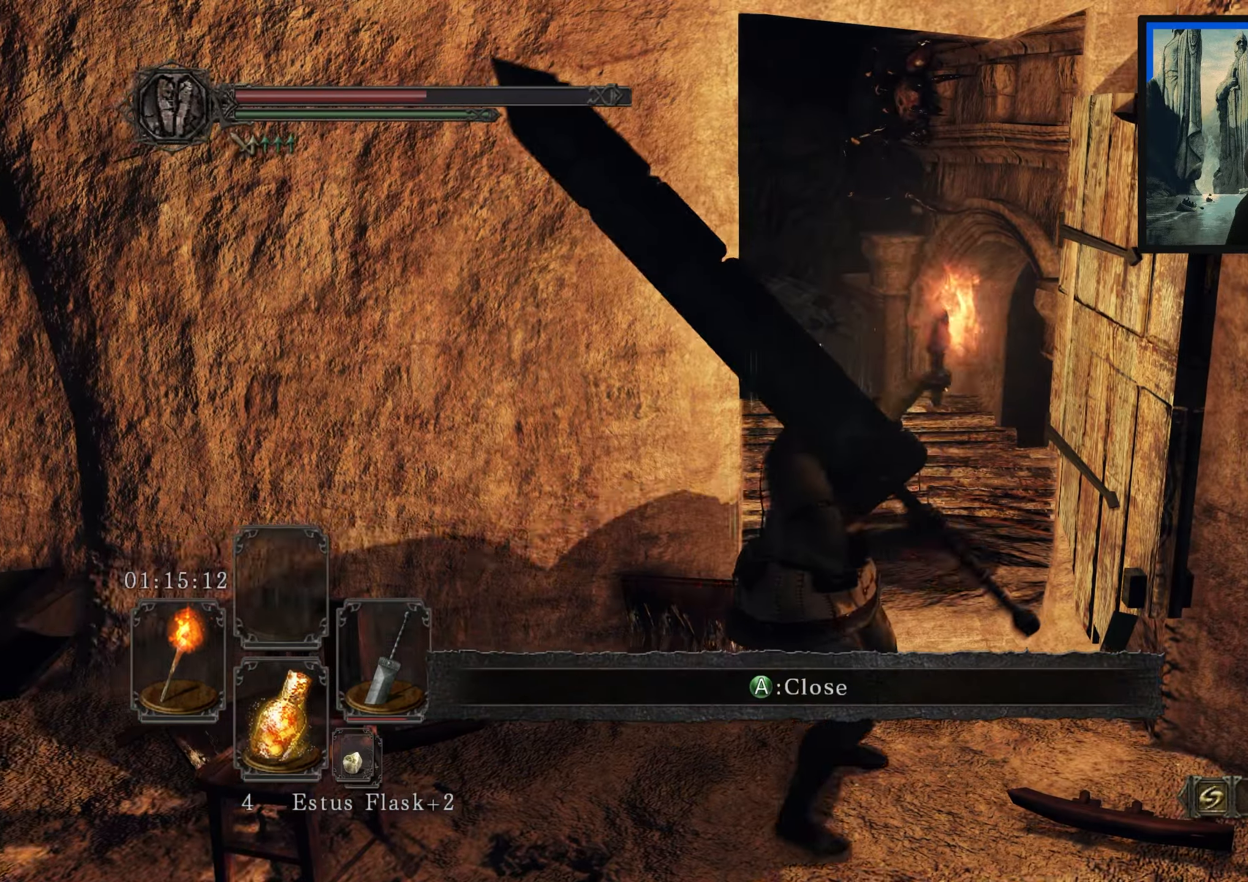
{"buttons": [], "left_stick": "up-right", "right_stick": "center", "events": [[133, "right_stick", "down-left"], [283, "right_stick", "center"]]}
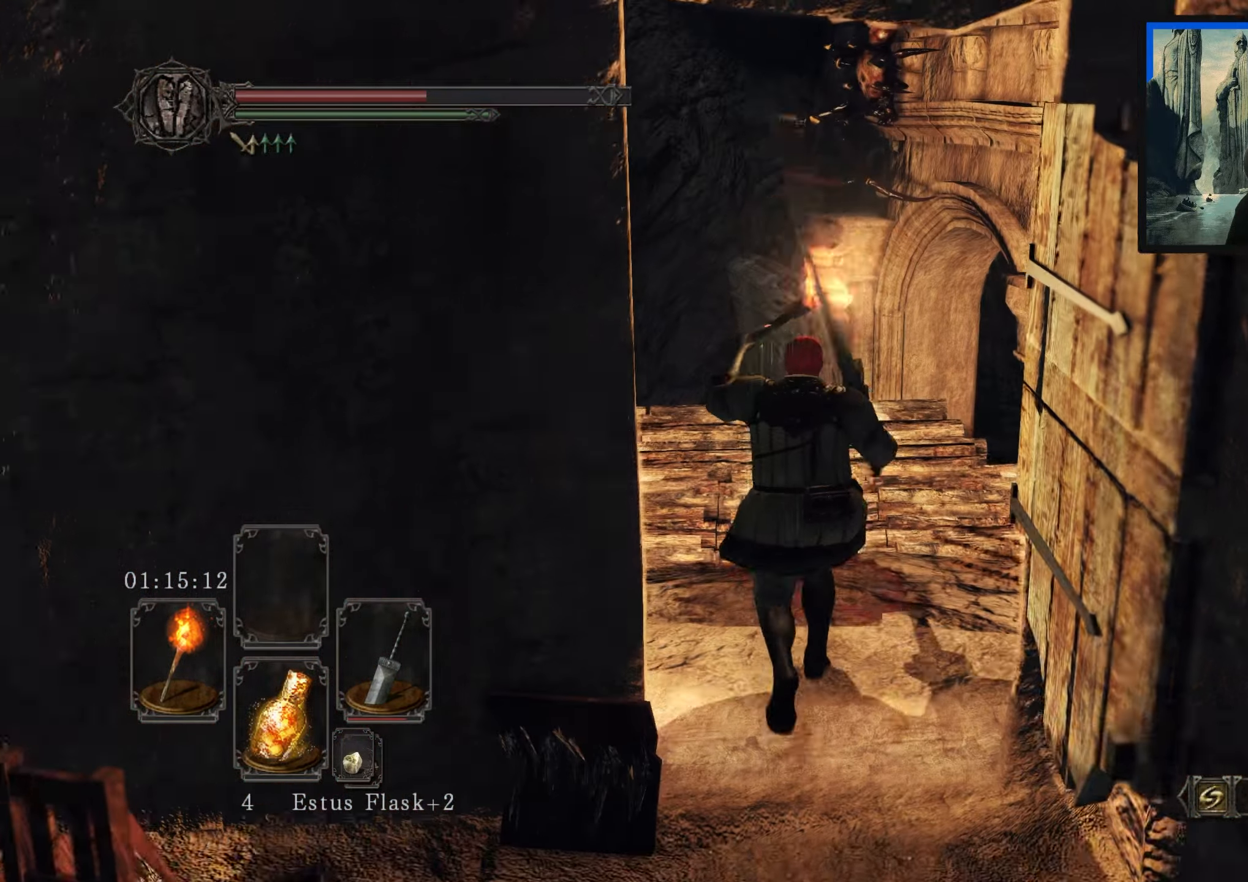
{"buttons": [], "left_stick": "up-right", "right_stick": "center", "events": [[200, "right_stick", "down-left"], [400, "right_stick", "center"]]}
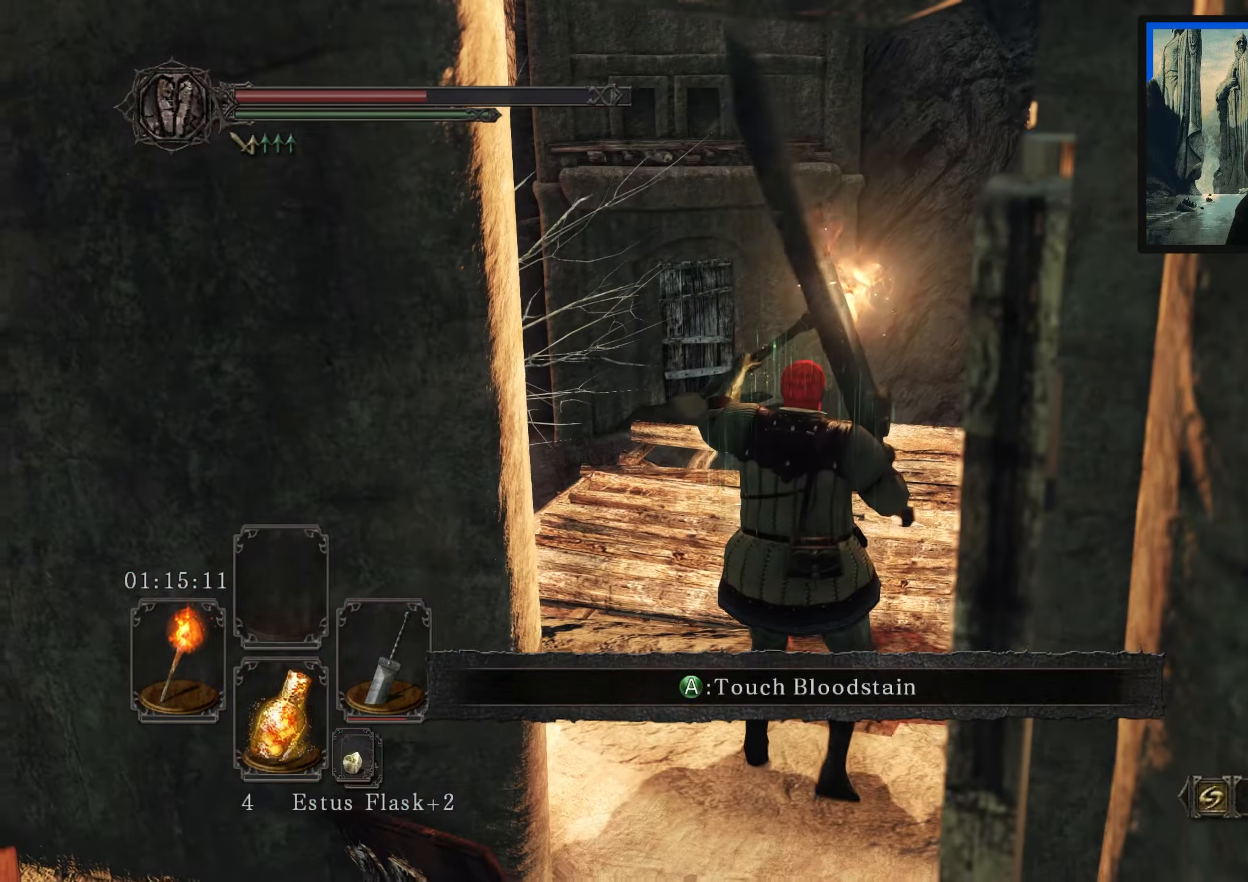
{"buttons": [], "left_stick": "up-right", "right_stick": "down-left", "events": [[83, "right_stick", "left"], [400, "right_stick", "down-left"]]}
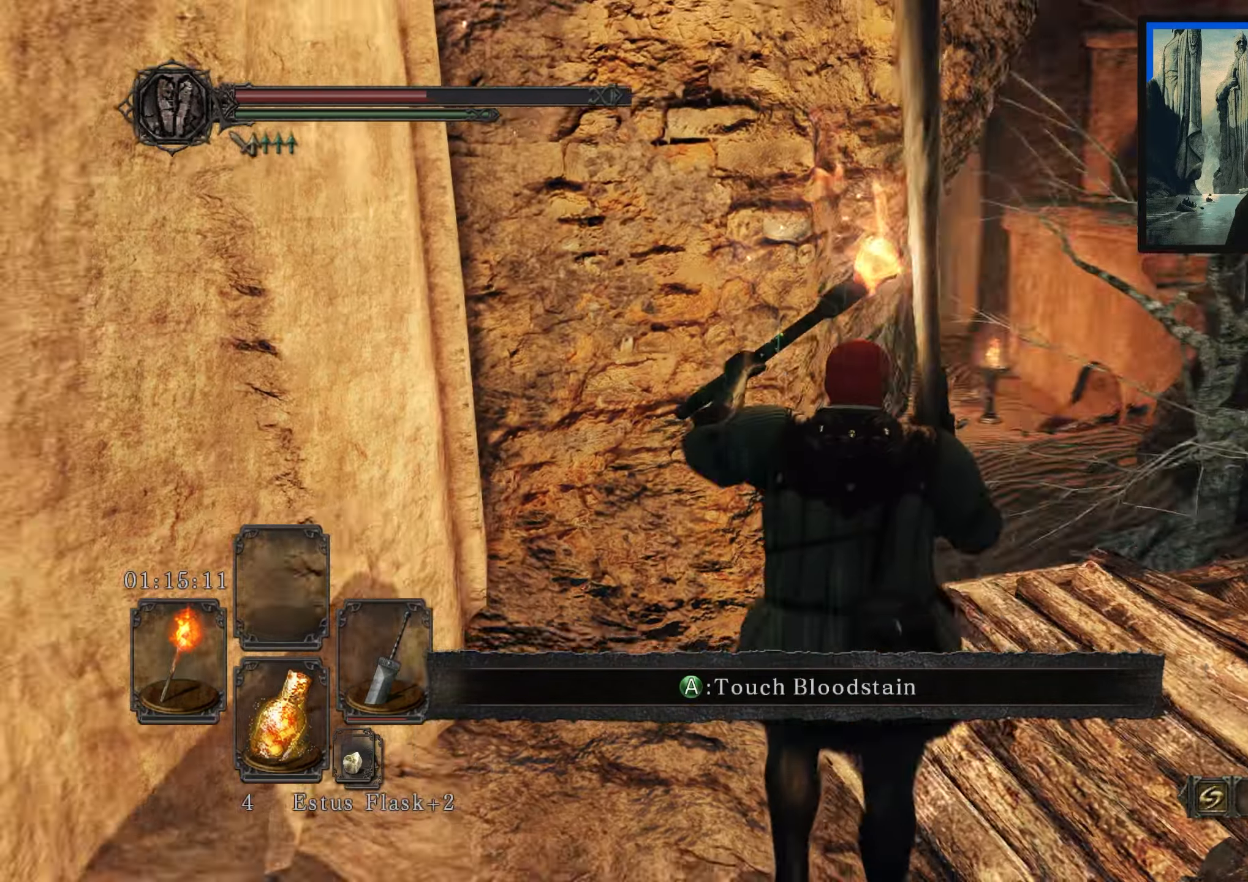
{"buttons": [], "left_stick": "down-right", "right_stick": "down-left", "events": [[100, "right_stick", "center"], [233, "left_stick", "right"], [233, "right_stick", "down-left"], [350, "left_stick", "down-right"]]}
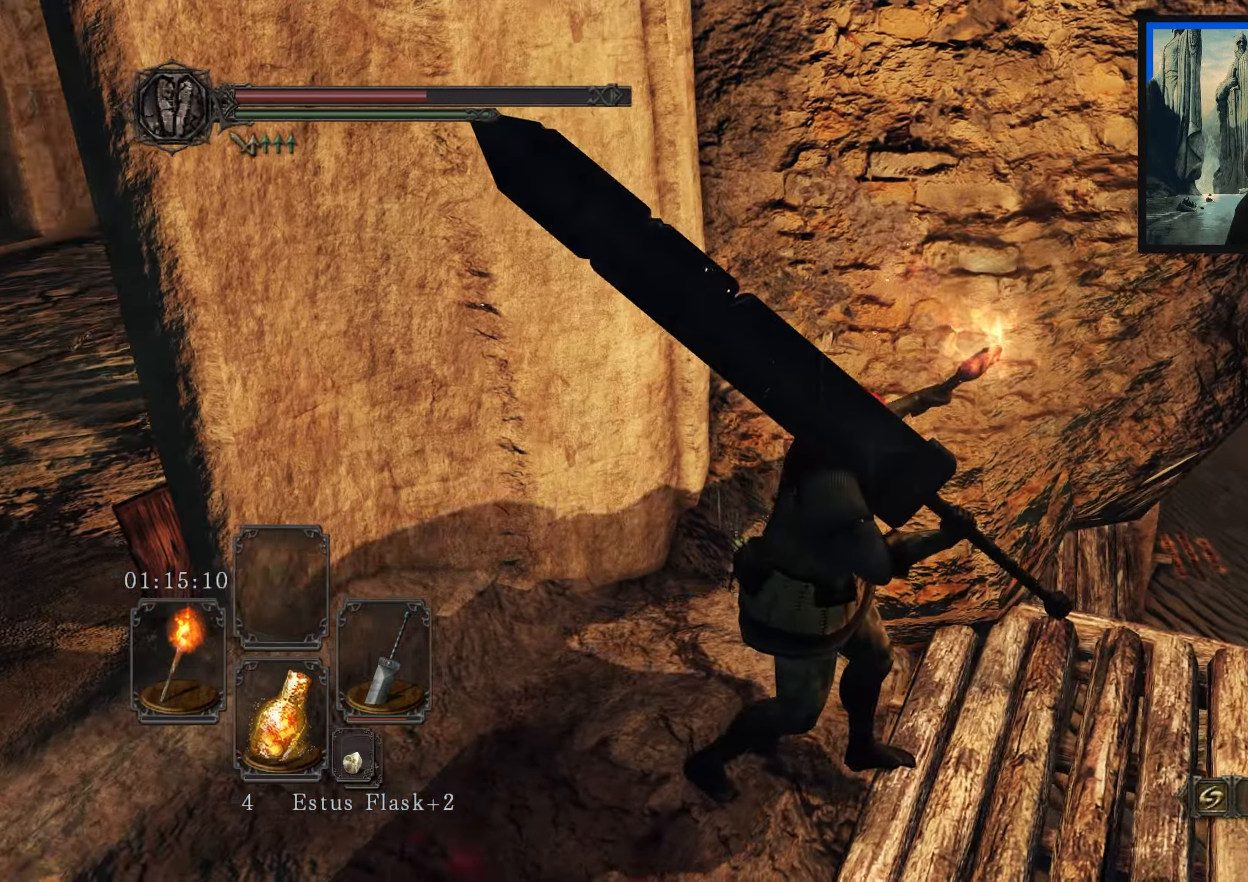
{"buttons": [], "left_stick": "down-right", "right_stick": "center", "events": [[350, "right_stick", "center"]]}
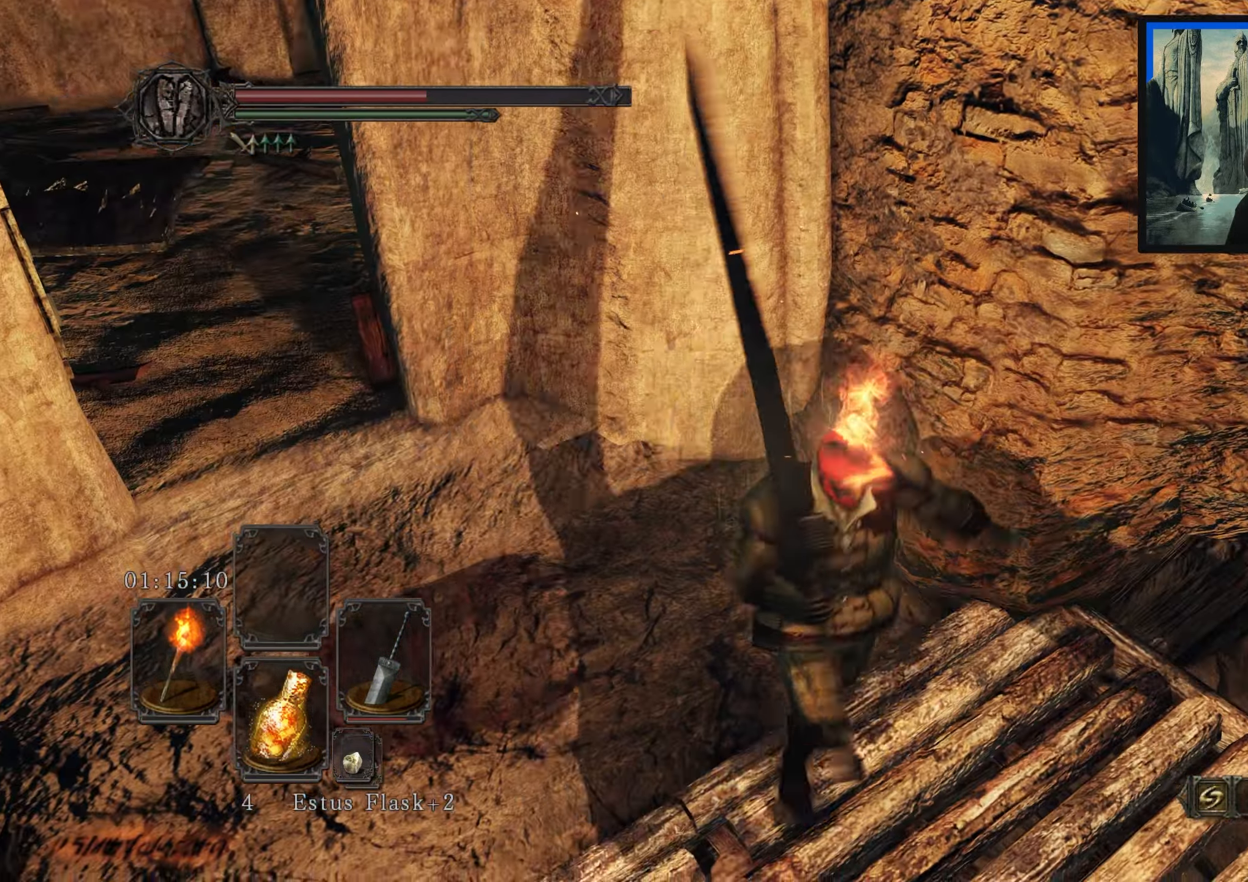
{"buttons": [], "left_stick": "center", "right_stick": "up-left", "events": [[67, "right_stick", "left"], [167, "right_stick", "up-left"], [417, "left_stick", "center"]]}
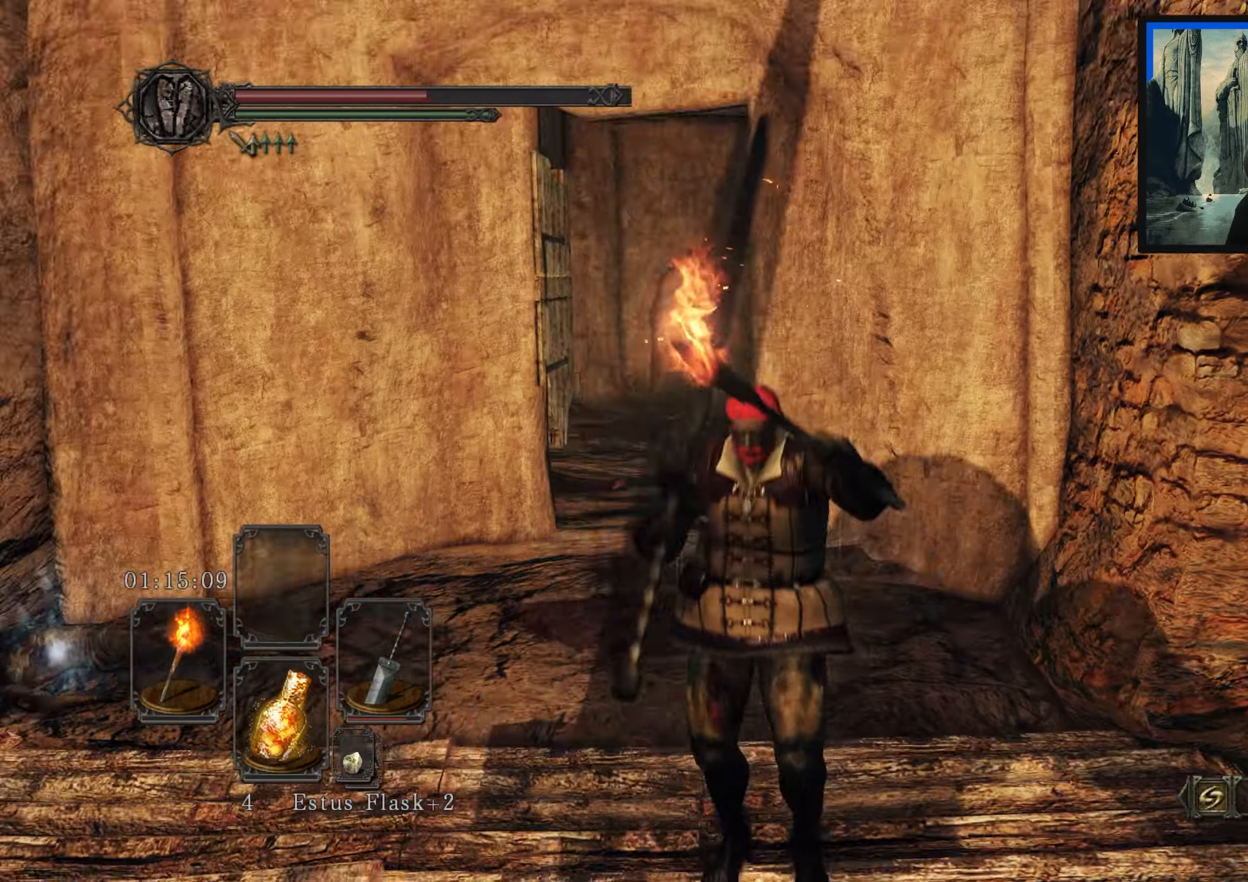
{"buttons": [], "left_stick": "center", "right_stick": "down-left", "events": [[183, "right_stick", "center"], [283, "right_stick", "left"], [350, "right_stick", "down-left"]]}
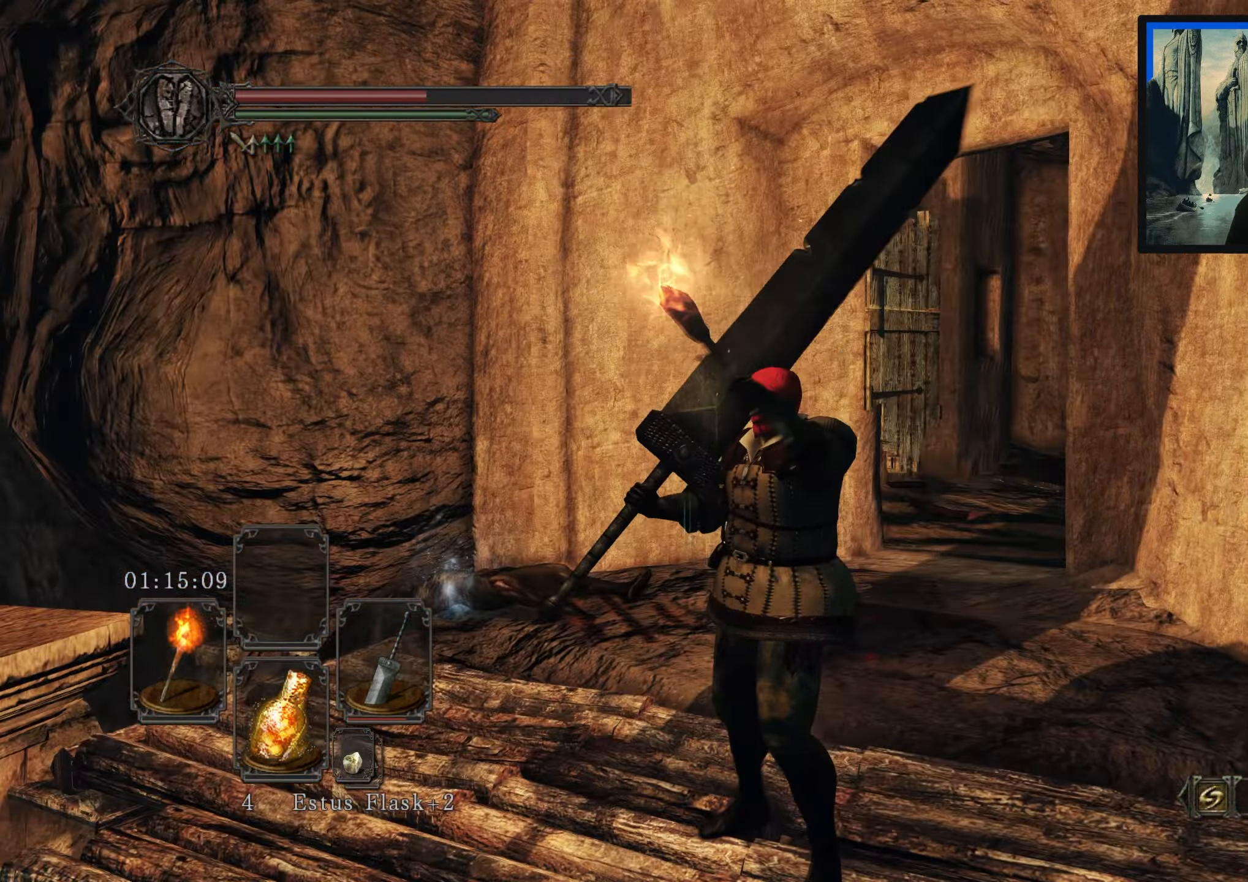
{"buttons": [], "left_stick": "up", "right_stick": "down-left", "events": [[83, "left_stick", "up"]]}
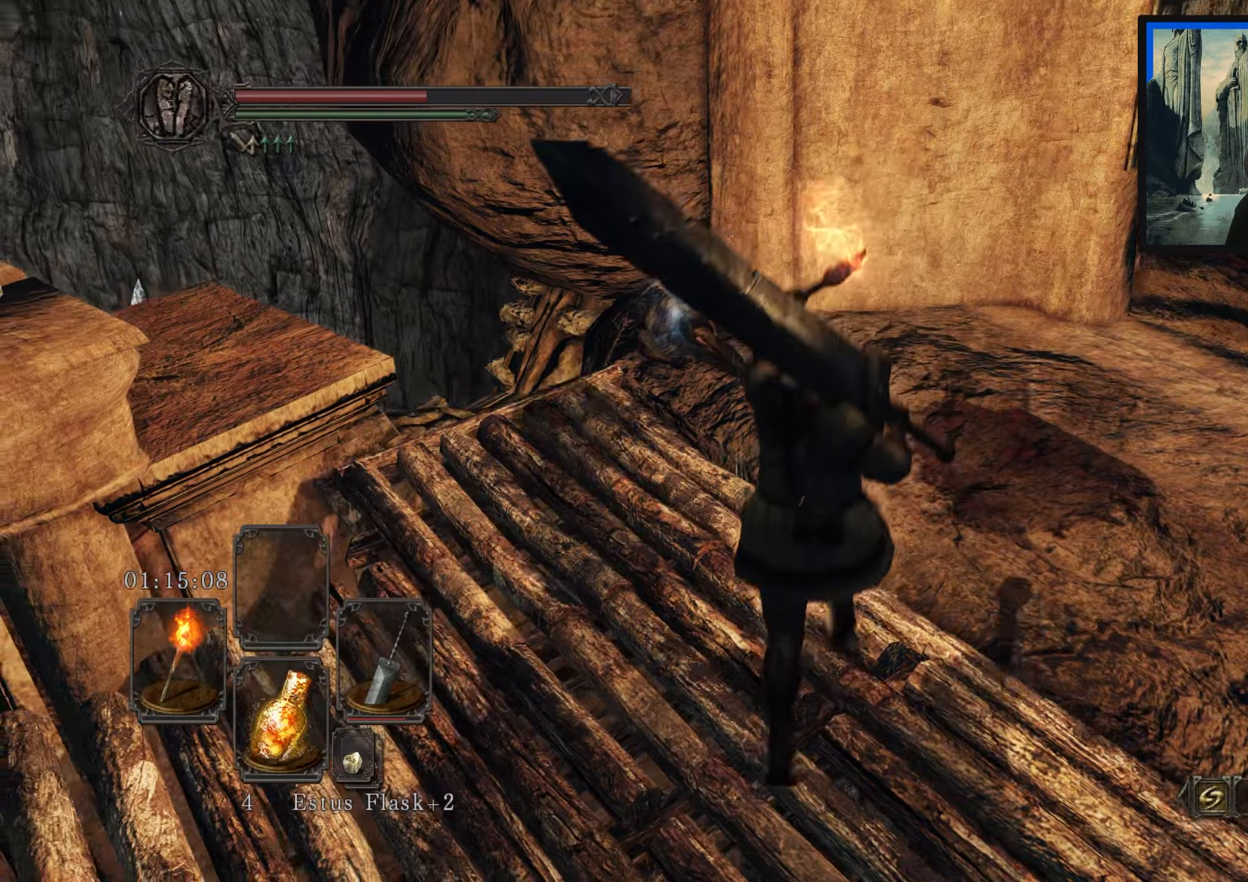
{"buttons": [], "left_stick": "up", "right_stick": "center", "events": [[84, "right_stick", "center"]]}
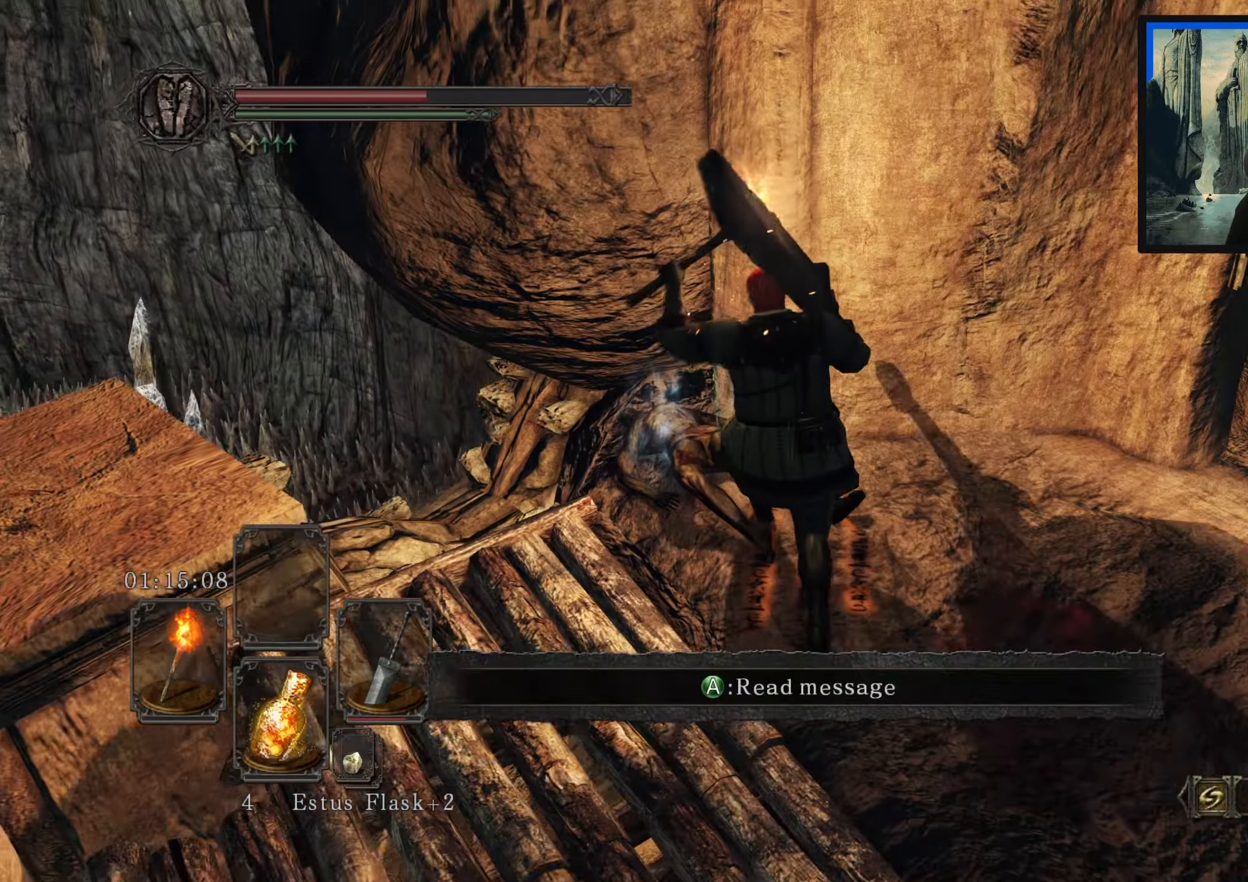
{"buttons": ["A"], "left_stick": "center", "right_stick": "center", "events": [[67, "A", "down"], [100, "left_stick", "center"], [134, "A", "up"], [250, "A", "down"], [350, "A", "up"], [484, "A", "down"]]}
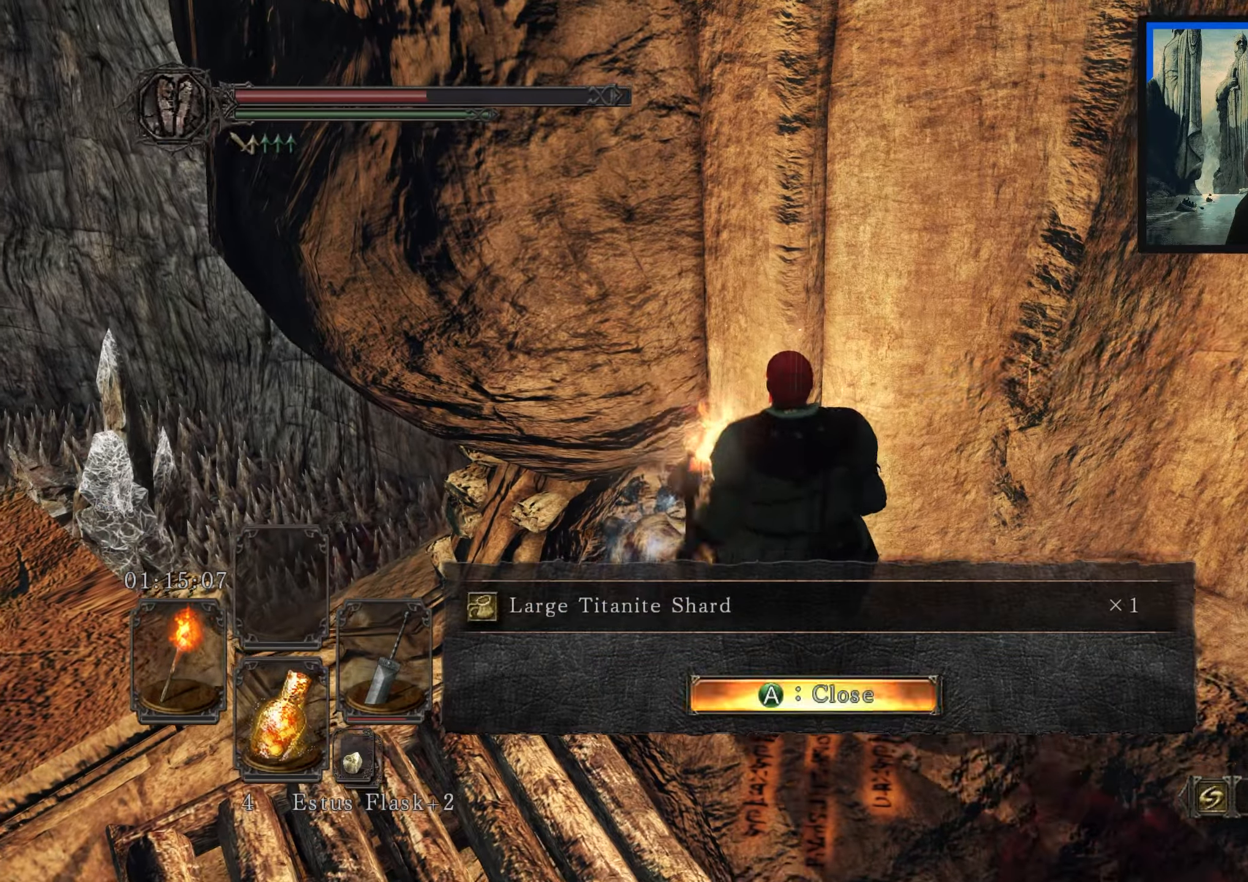
{"buttons": [], "left_stick": "center", "right_stick": "left", "events": [[17, "A", "up"], [334, "right_stick", "left"]]}
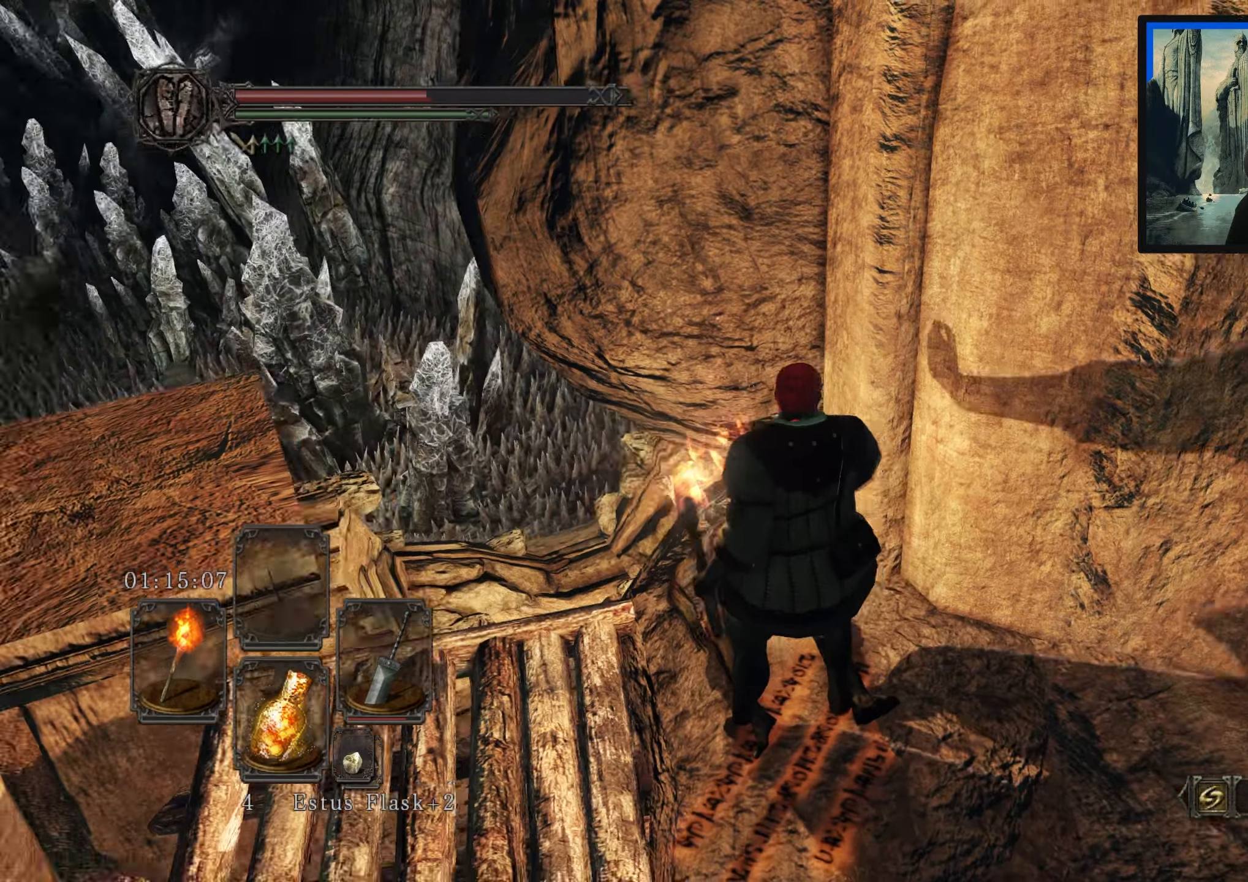
{"buttons": [], "left_stick": "up-left", "right_stick": "center", "events": [[100, "left_stick", "left"], [167, "left_stick", "up-left"], [184, "right_stick", "up-left"], [400, "right_stick", "center"]]}
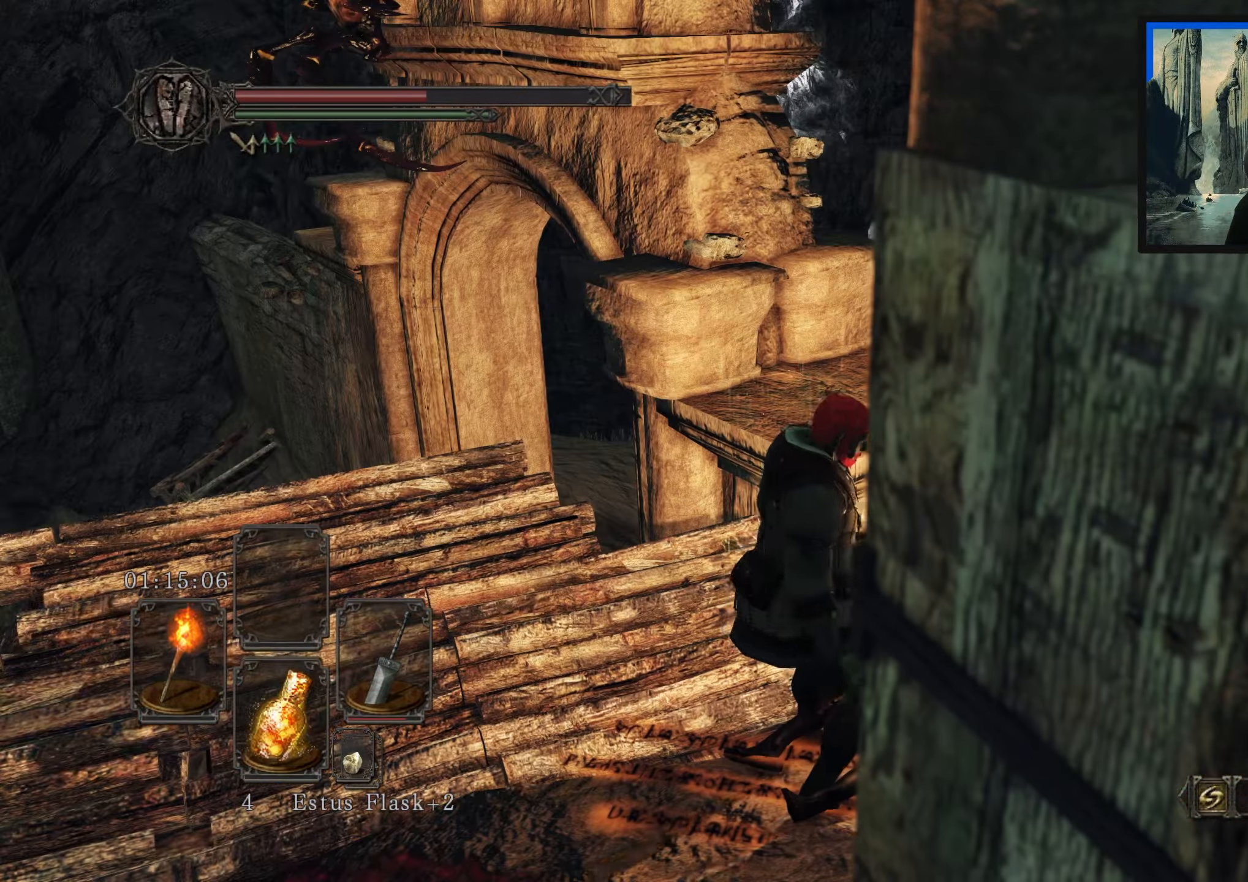
{"buttons": [], "left_stick": "up-left", "right_stick": "up-right", "events": [[400, "right_stick", "up-right"]]}
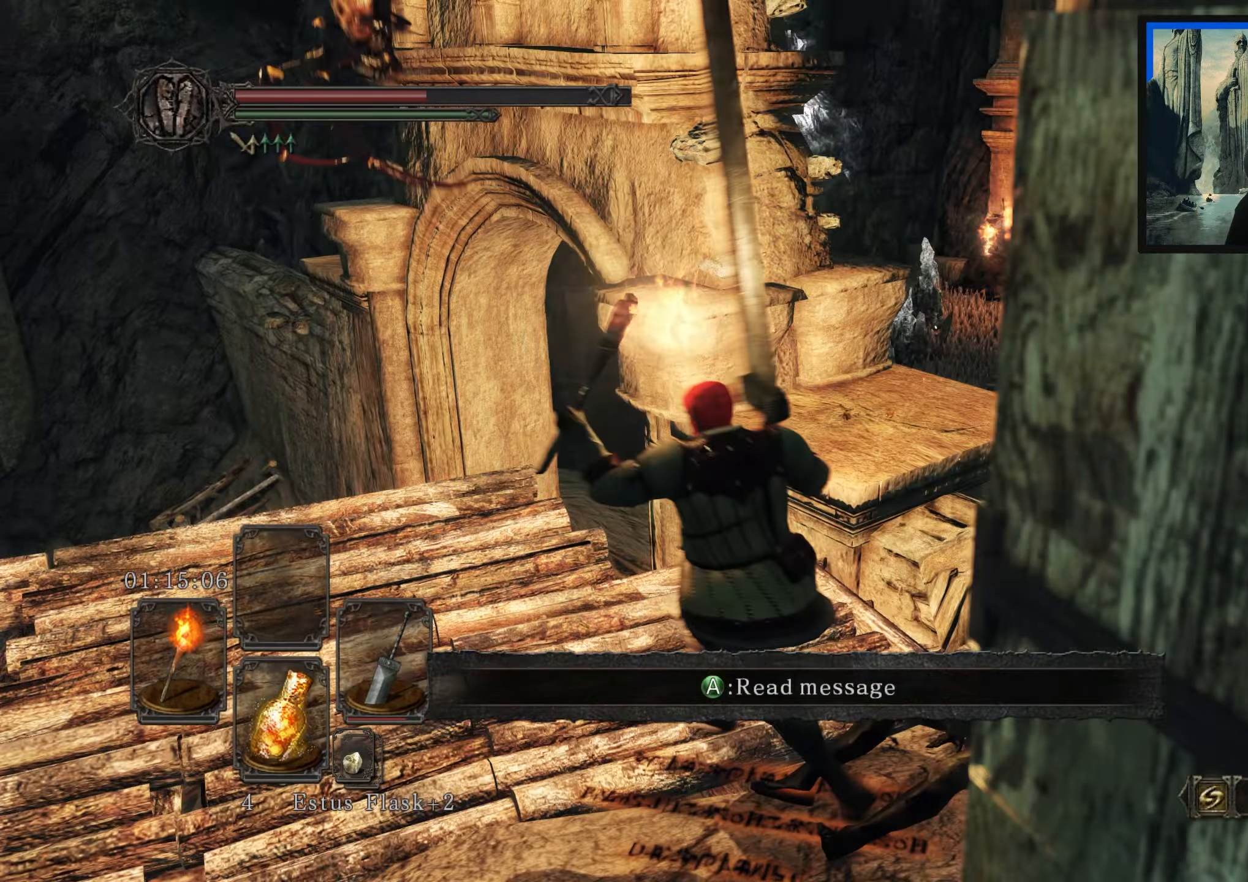
{"buttons": [], "left_stick": "up-right", "right_stick": "down-right", "events": [[84, "right_stick", "center"], [167, "left_stick", "up"], [217, "right_stick", "down-right"], [284, "left_stick", "up-right"]]}
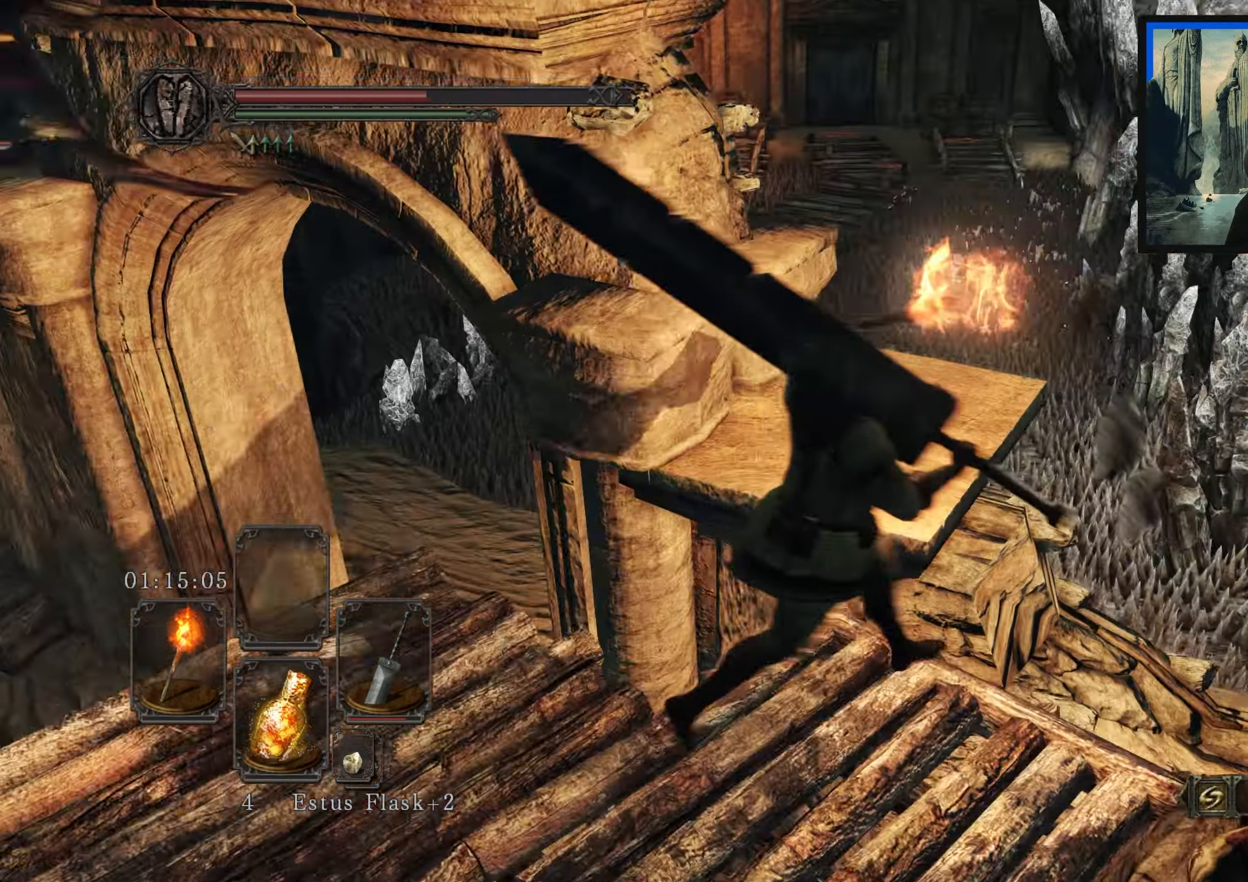
{"buttons": [], "left_stick": "center", "right_stick": "down", "events": [[117, "right_stick", "center"], [200, "left_stick", "center"], [334, "right_stick", "down"]]}
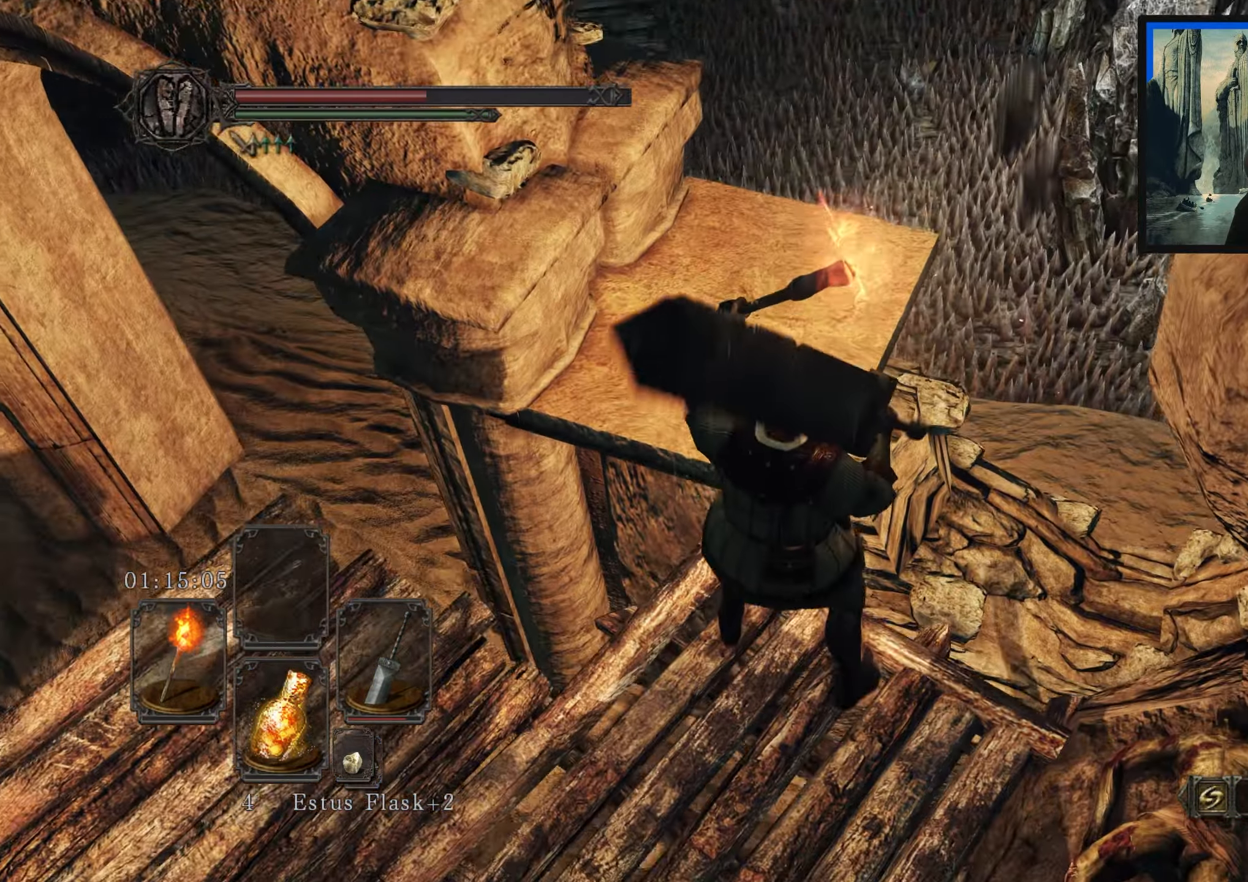
{"buttons": [], "left_stick": "down-left", "right_stick": "up", "events": [[100, "right_stick", "center"], [234, "left_stick", "down-left"], [300, "right_stick", "up"]]}
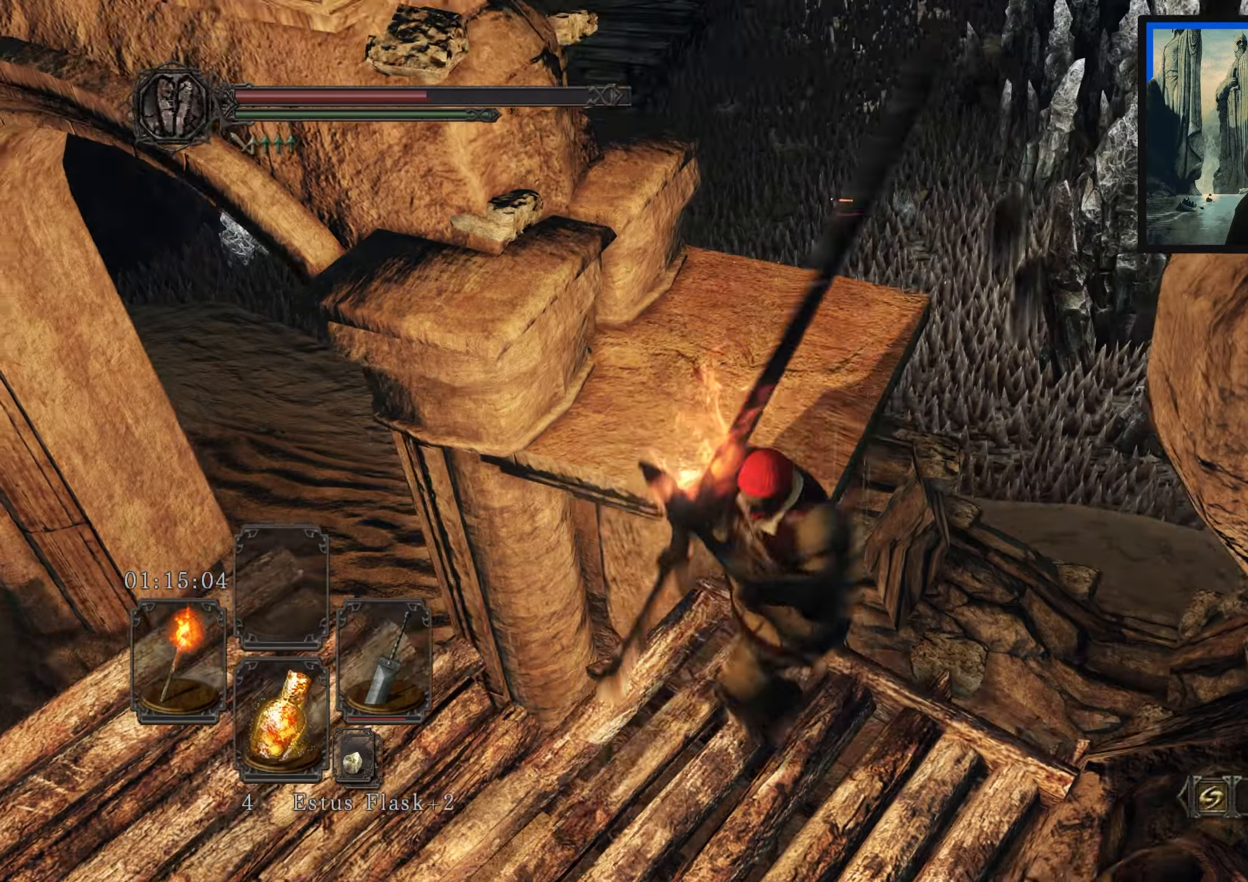
{"buttons": [], "left_stick": "down-left", "right_stick": "up", "events": [[67, "right_stick", "center"], [134, "left_stick", "center"], [450, "left_stick", "down-left"], [484, "right_stick", "up"]]}
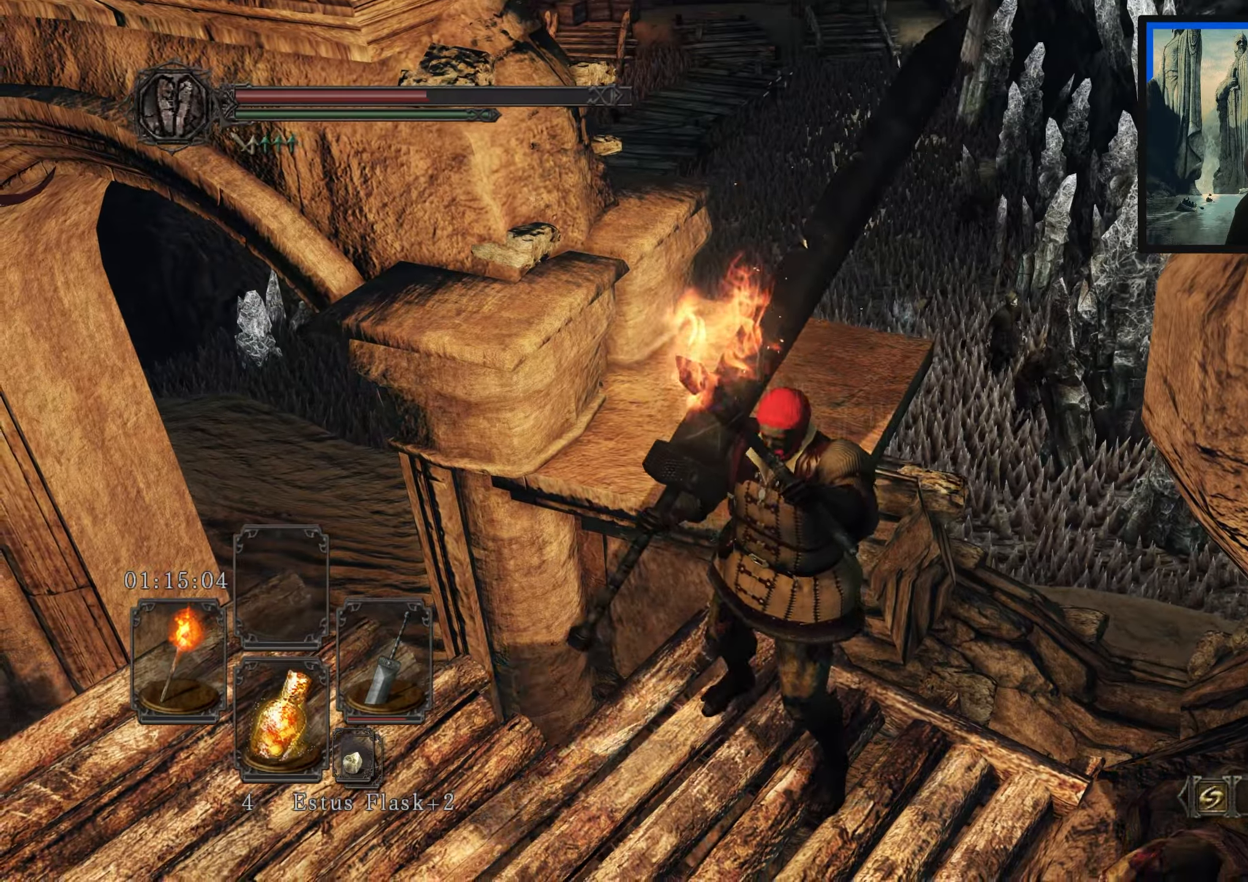
{"buttons": [], "left_stick": "down-left", "right_stick": "left", "events": [[167, "right_stick", "center"], [234, "left_stick", "center"], [367, "left_stick", "down-left"], [434, "right_stick", "left"]]}
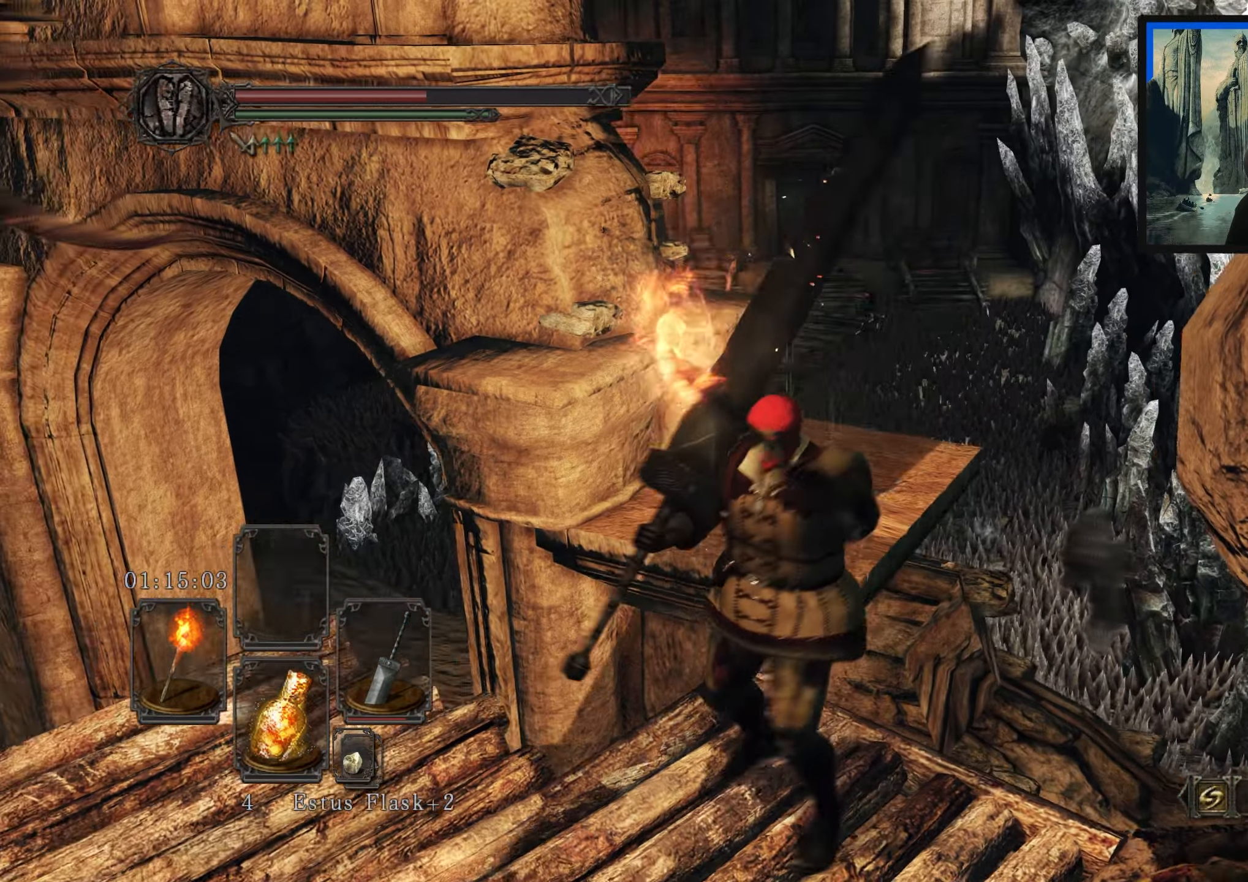
{"buttons": [], "left_stick": "up-left", "right_stick": "up", "events": [[200, "left_stick", "left"], [216, "right_stick", "center"], [366, "left_stick", "up-left"], [466, "right_stick", "up"]]}
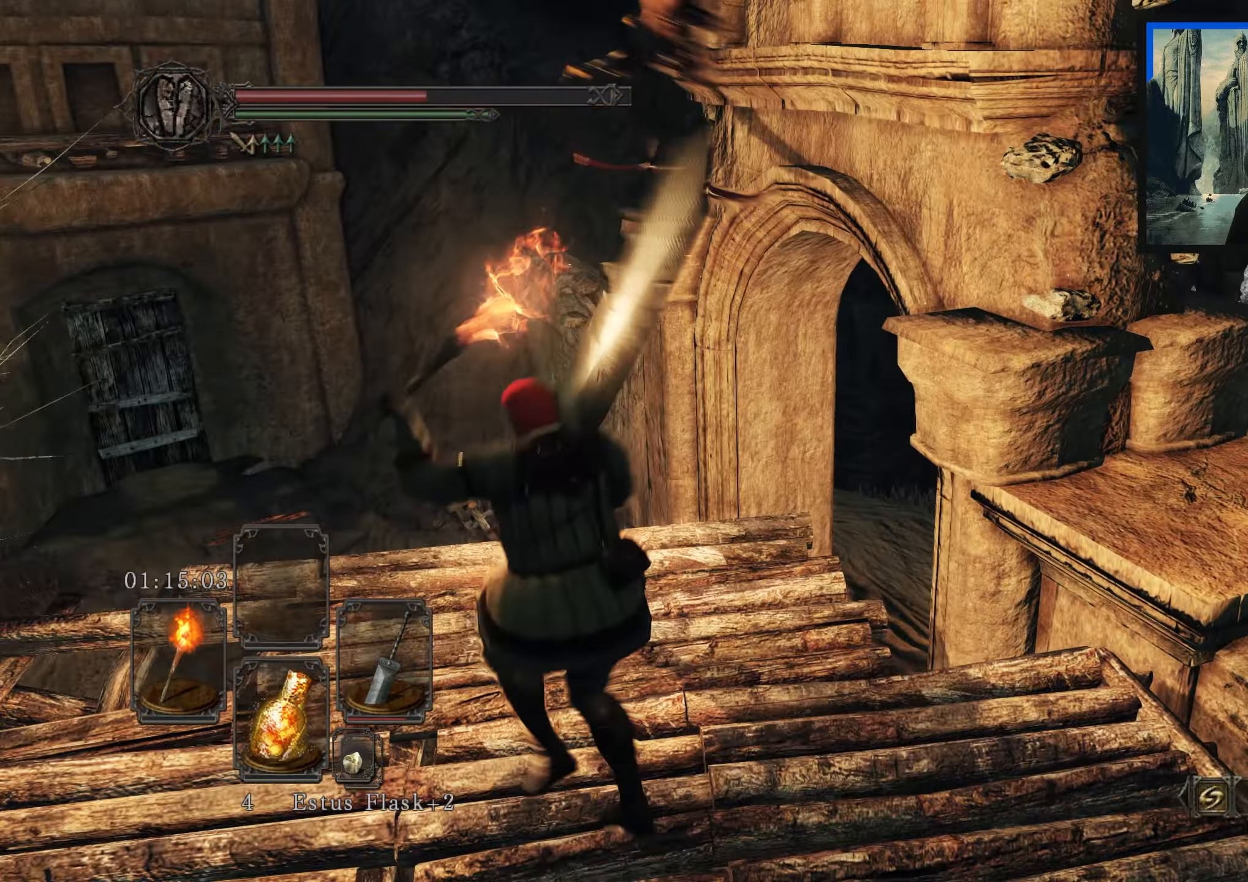
{"buttons": [], "left_stick": "center", "right_stick": "up-right", "events": [[166, "right_stick", "center"], [183, "left_stick", "center"], [500, "right_stick", "up-right"]]}
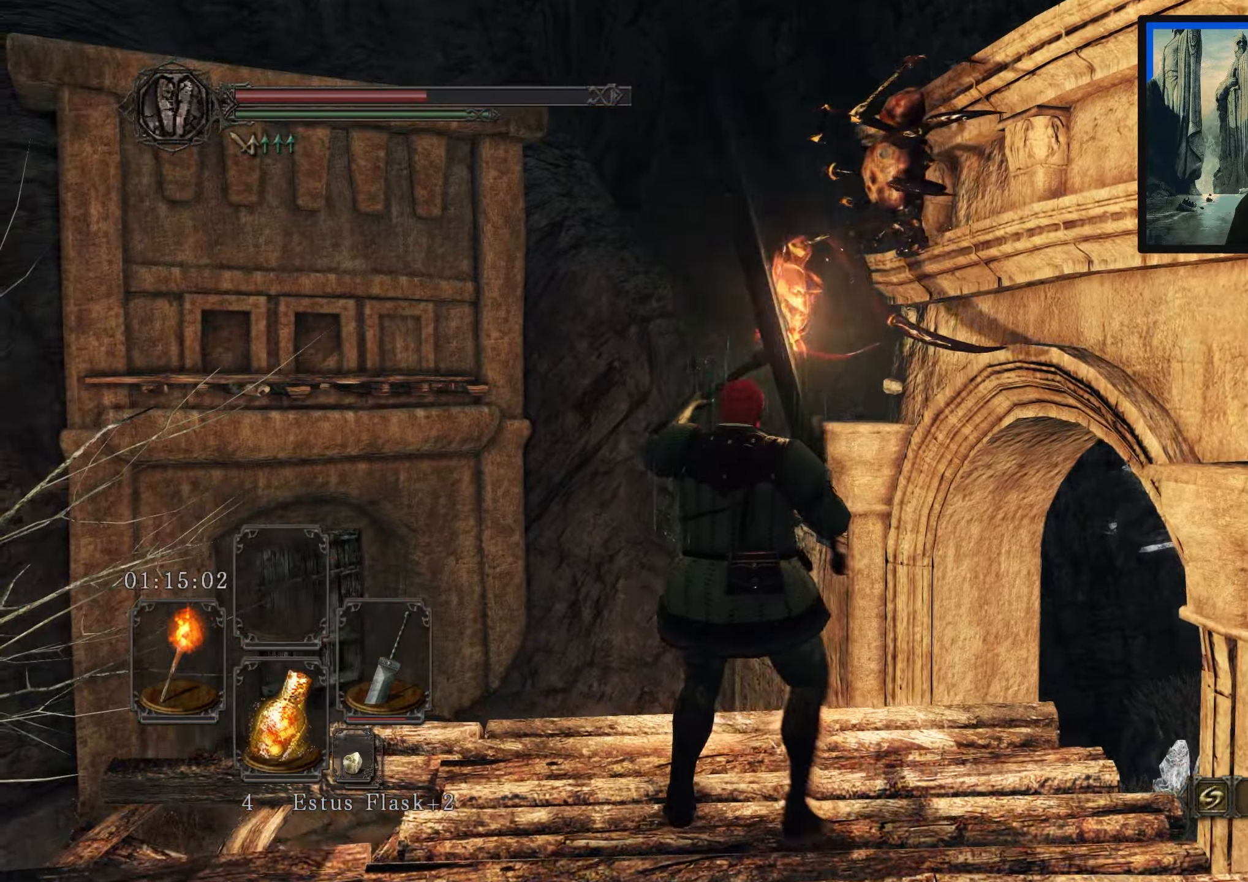
{"buttons": [], "left_stick": "up-right", "right_stick": "down-left", "events": [[133, "right_stick", "center"], [216, "left_stick", "up-right"], [466, "right_stick", "down-left"]]}
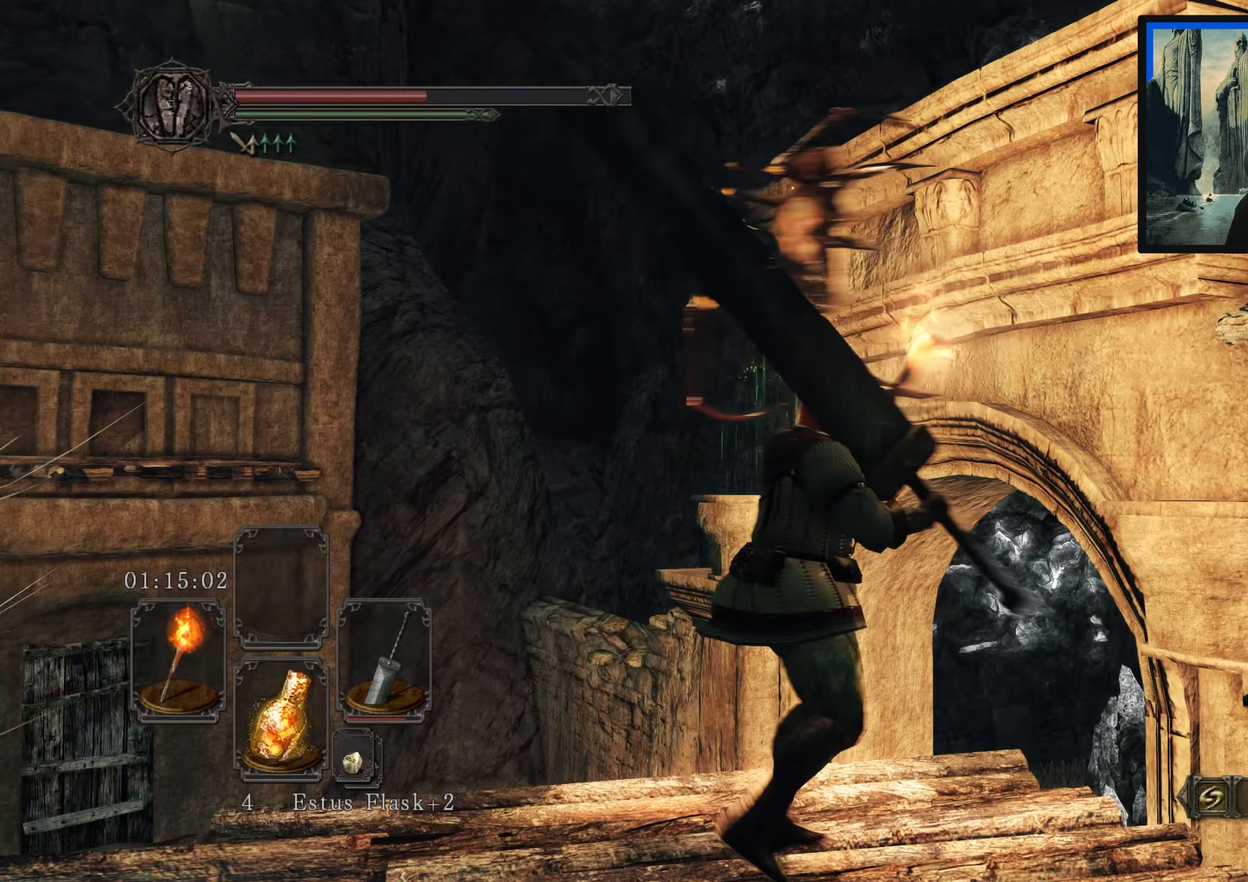
{"buttons": [], "left_stick": "down", "right_stick": "center", "events": [[50, "left_stick", "center"], [150, "right_stick", "center"], [233, "left_stick", "down"]]}
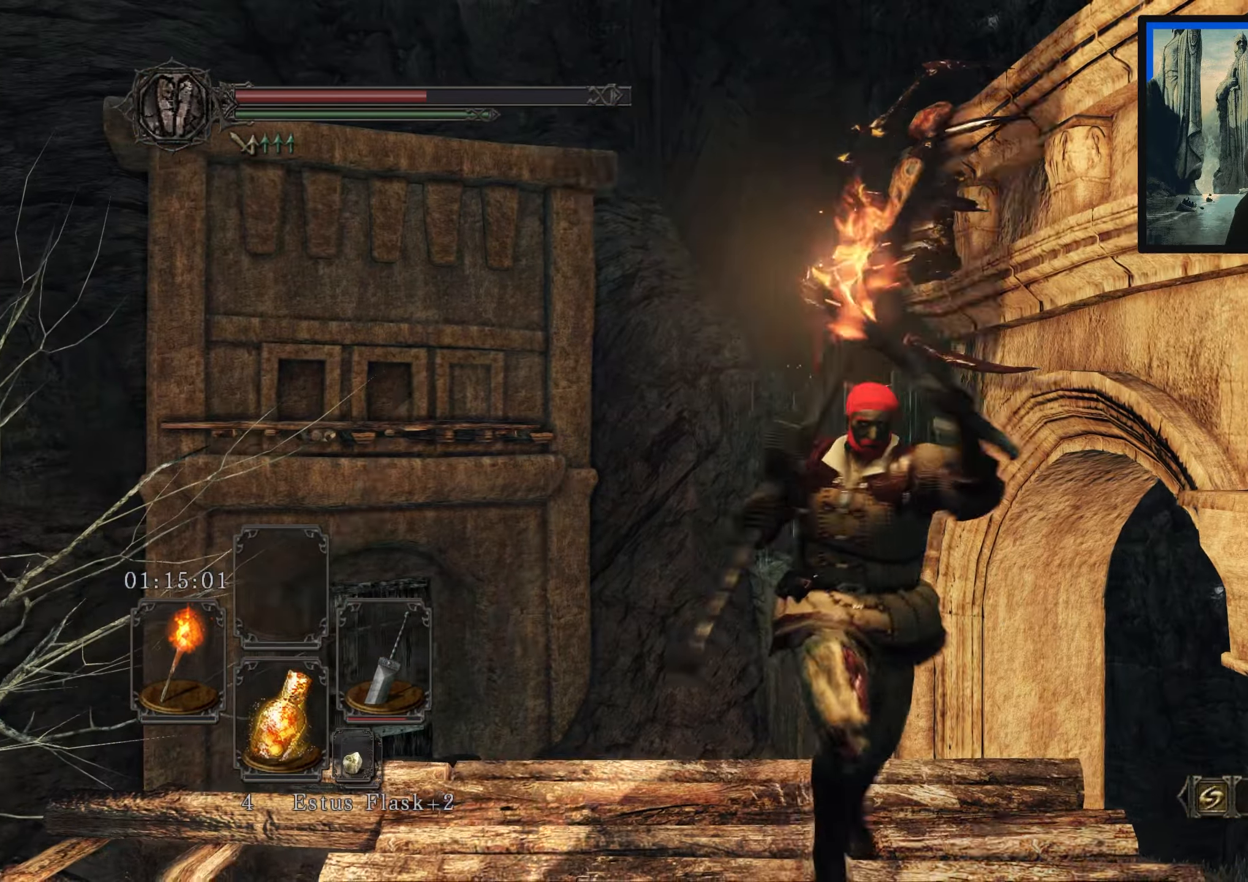
{"buttons": [], "left_stick": "up-right", "right_stick": "down-left", "events": [[16, "right_stick", "right"], [133, "right_stick", "center"], [283, "right_stick", "left"], [450, "right_stick", "down-left"], [483, "left_stick", "up-right"]]}
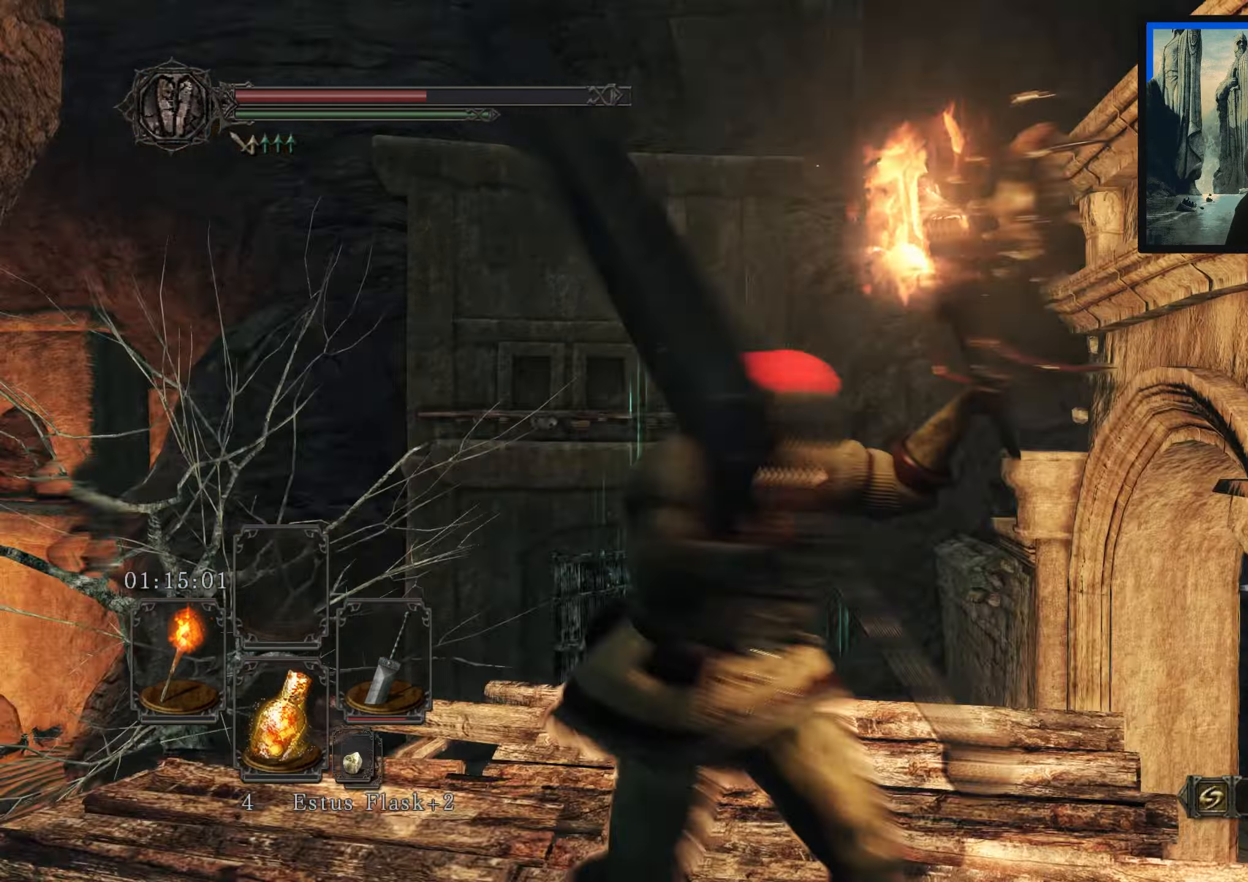
{"buttons": [], "left_stick": "up", "right_stick": "right", "events": [[83, "right_stick", "center"], [100, "left_stick", "up"], [250, "right_stick", "right"], [333, "R2", "down"], [433, "R2", "up"]]}
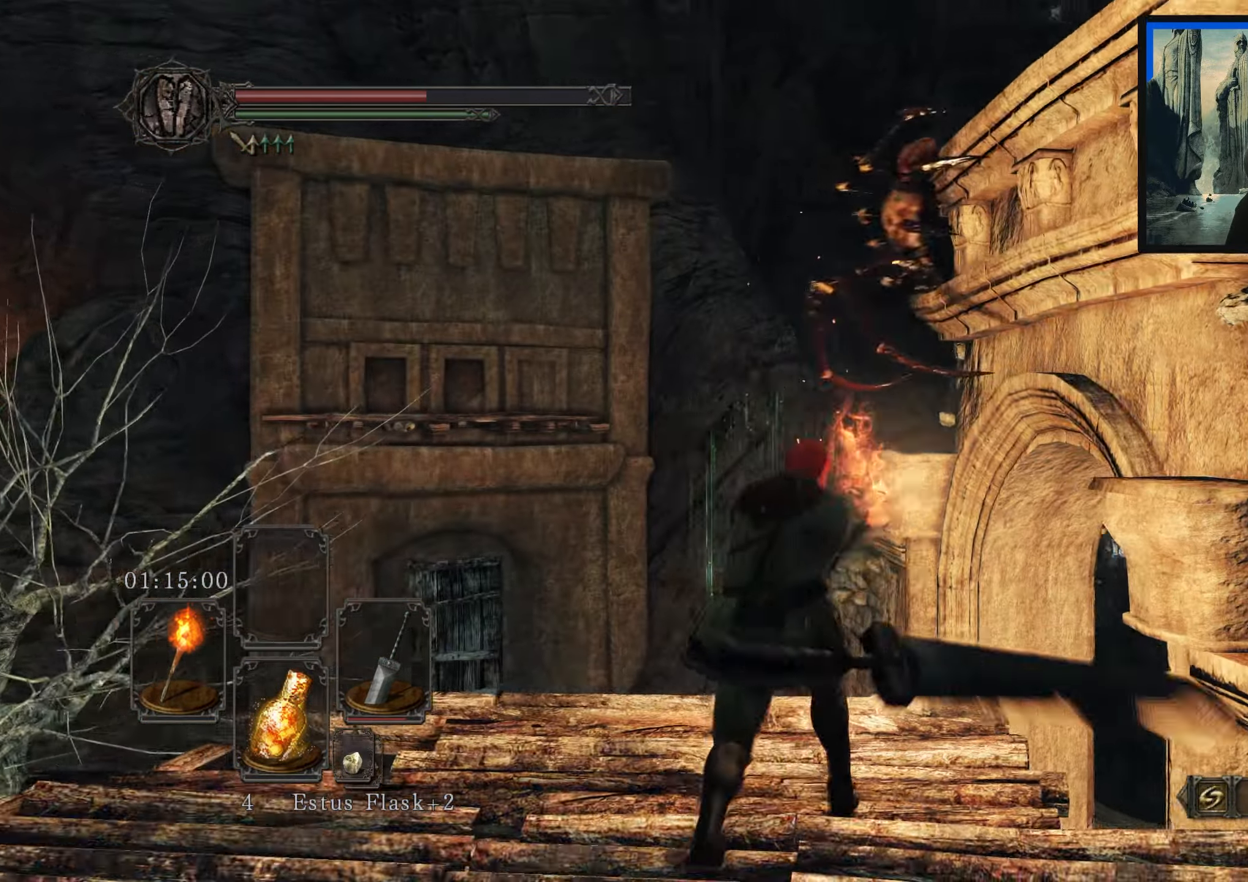
{"buttons": [], "left_stick": "up", "right_stick": "center", "events": [[200, "right_stick", "center"]]}
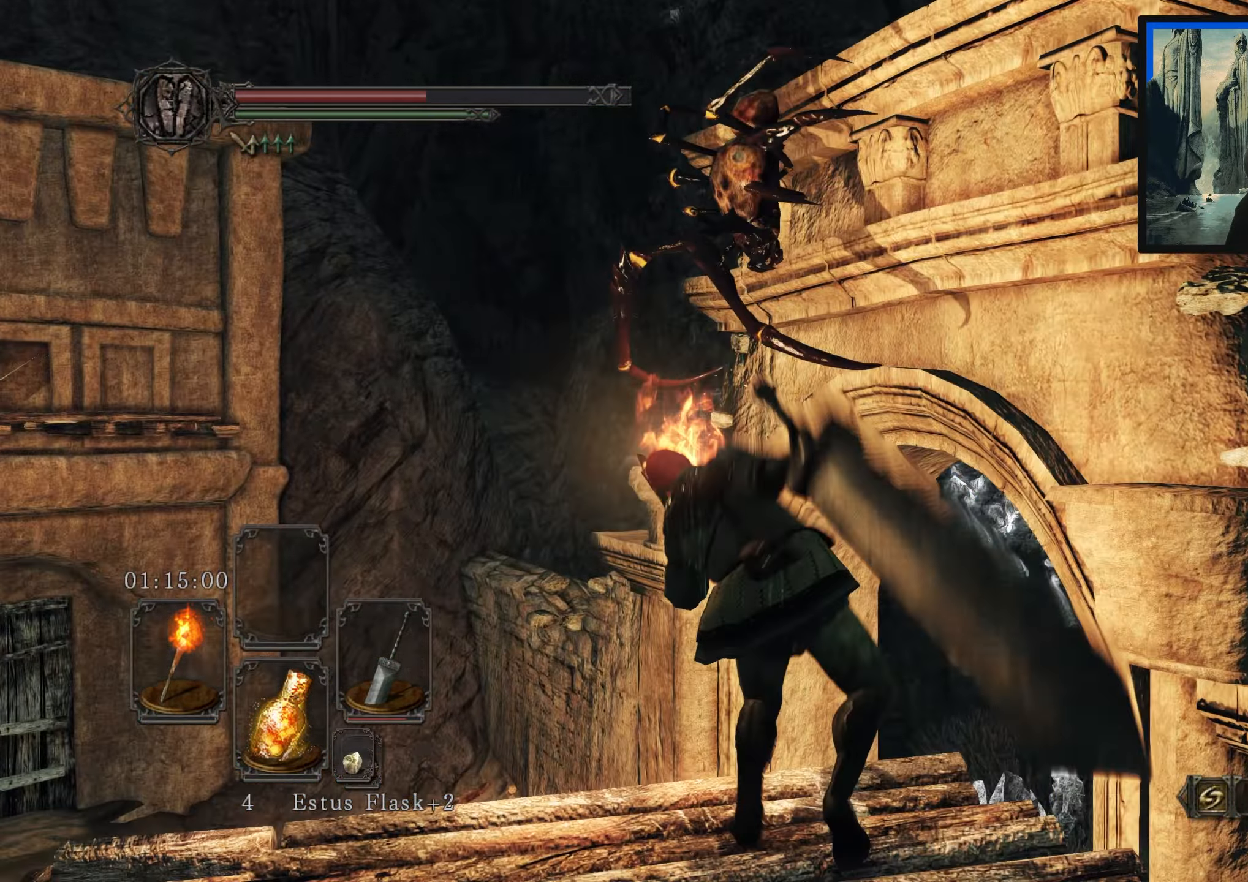
{"buttons": [], "left_stick": "center", "right_stick": "center", "events": [[233, "left_stick", "center"]]}
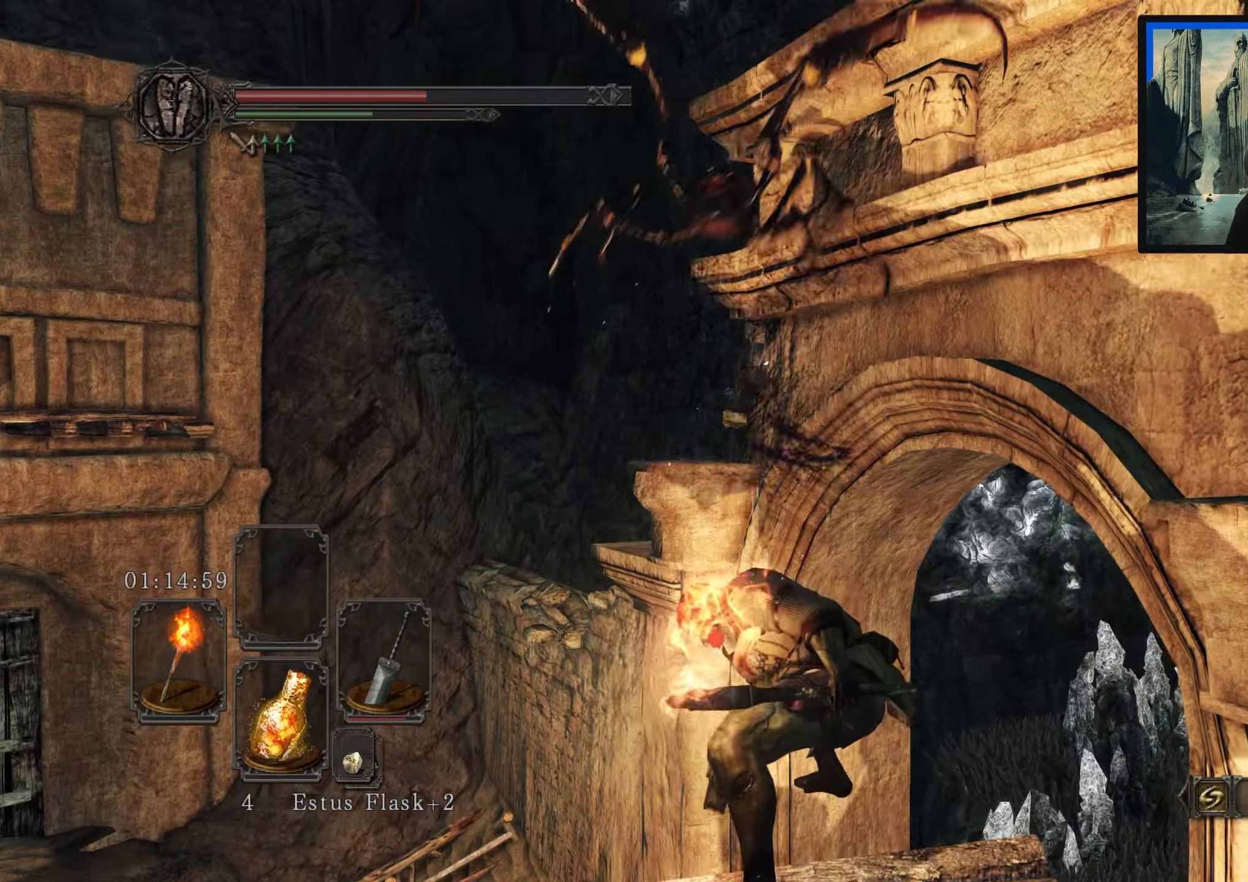
{"buttons": [], "left_stick": "center", "right_stick": "down", "events": [[83, "right_stick", "down"]]}
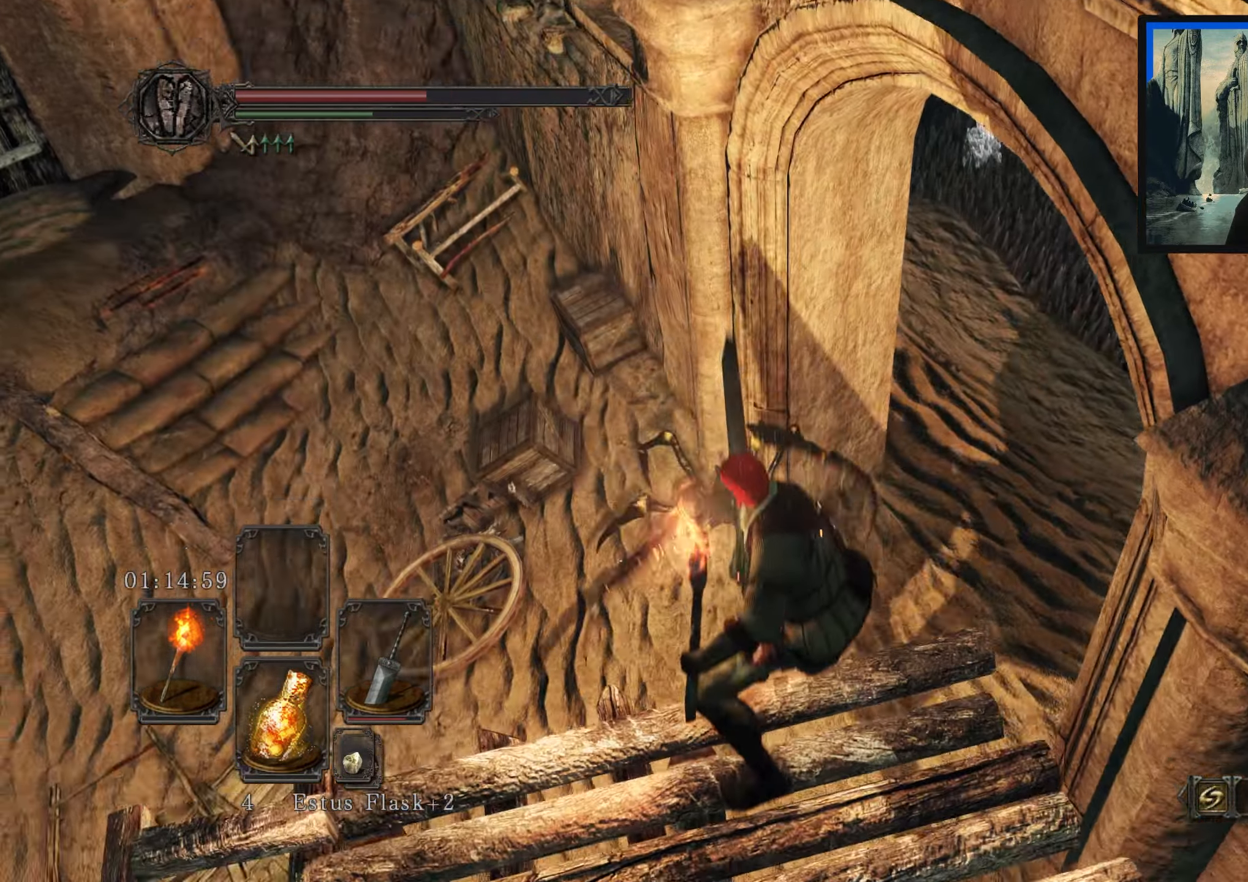
{"buttons": [], "left_stick": "down", "right_stick": "center", "events": [[16, "right_stick", "down-right"], [100, "left_stick", "down"], [166, "right_stick", "center"]]}
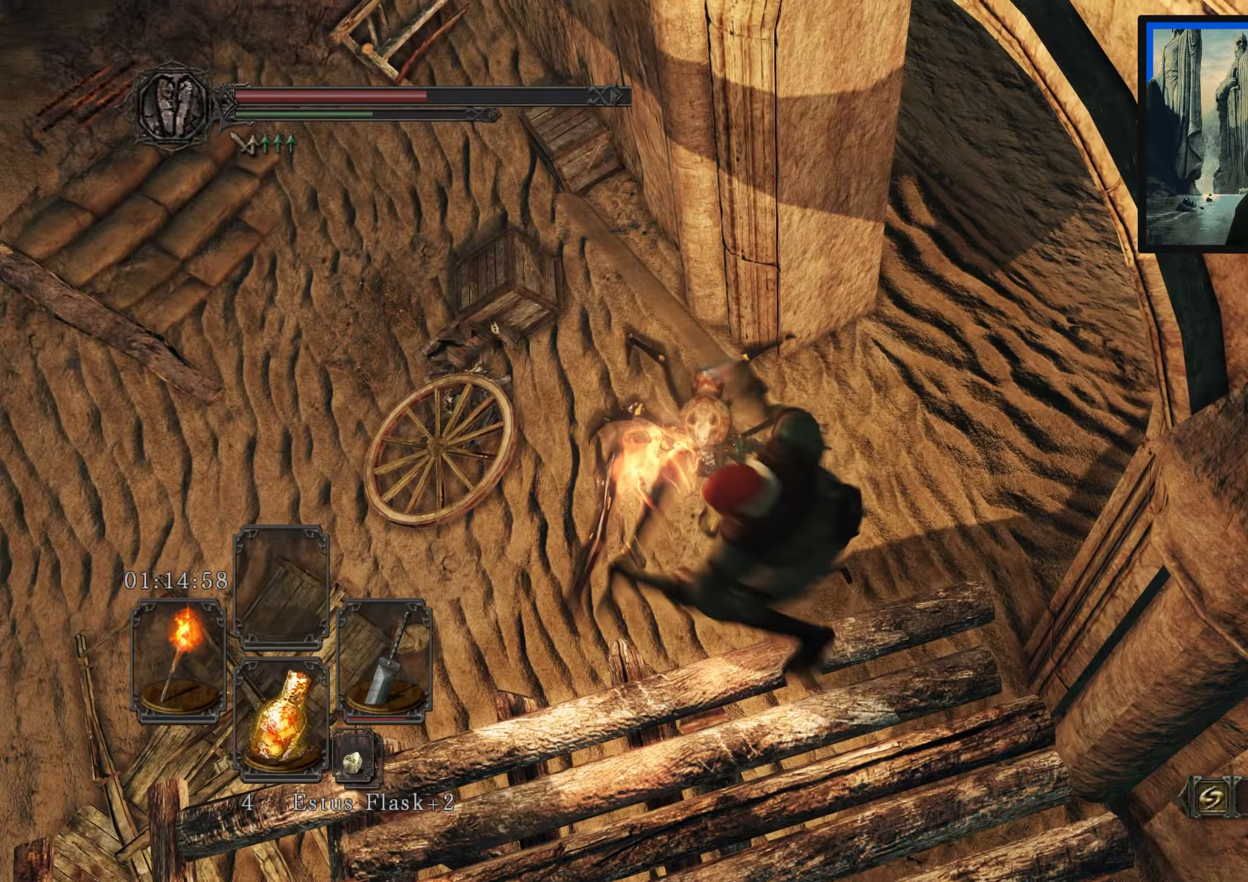
{"buttons": [], "left_stick": "down", "right_stick": "left", "events": [[333, "right_stick", "down-left"], [467, "right_stick", "left"]]}
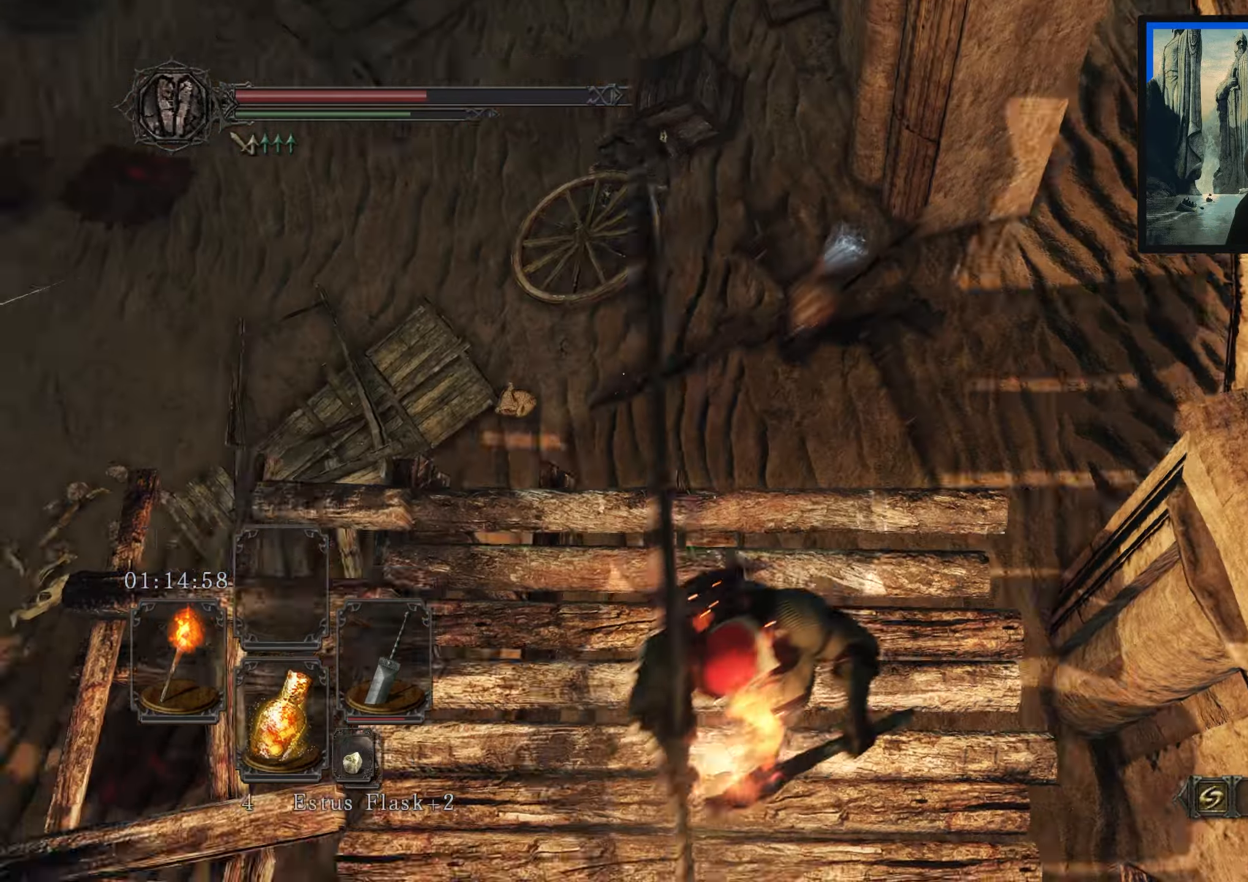
{"buttons": [], "left_stick": "center", "right_stick": "center", "events": [[117, "left_stick", "up-left"], [317, "left_stick", "center"], [317, "right_stick", "center"]]}